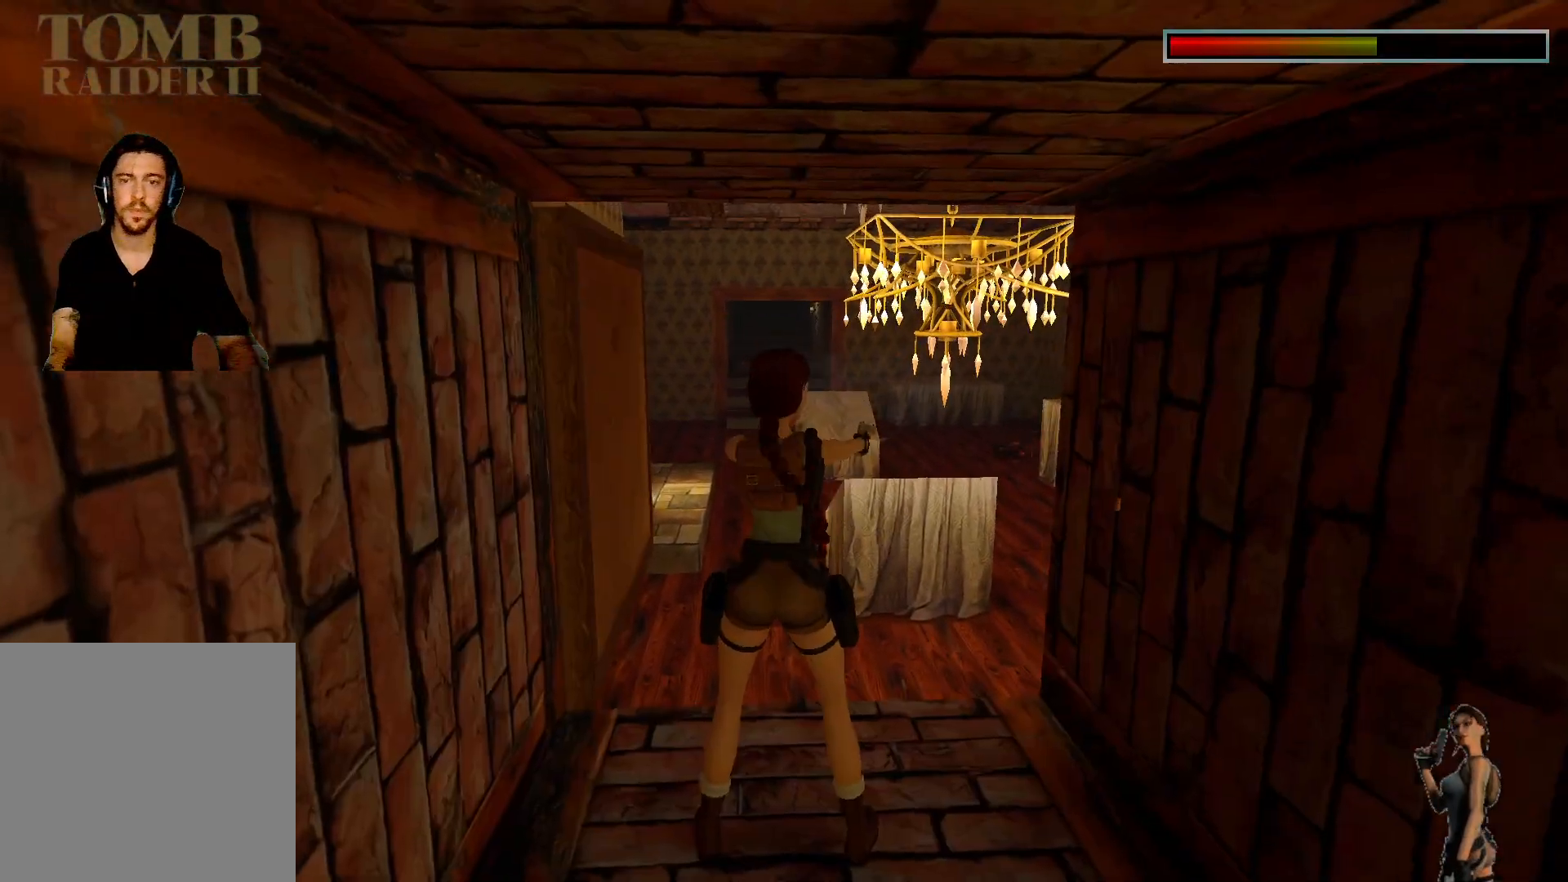
Gameplay with keyboard; each line is a JSON object with the keys held at the frame after it. "events" lists presses ("down") and releases ("up") of "1", "2", "3", "4", "5", "a", "alt", "b", "c", "ctrl", "d", "e", "f", "g", "q", "r", "s", "shift", "space", "t", "tab", "tilde", "v", "w", "x" and "z" between this image and that frame as [ms after this image, input, new state], when the widget could be followed in between. No other keys are recorded. Mouse input is not recorded.
{"keys": ["ctrl"], "events": []}
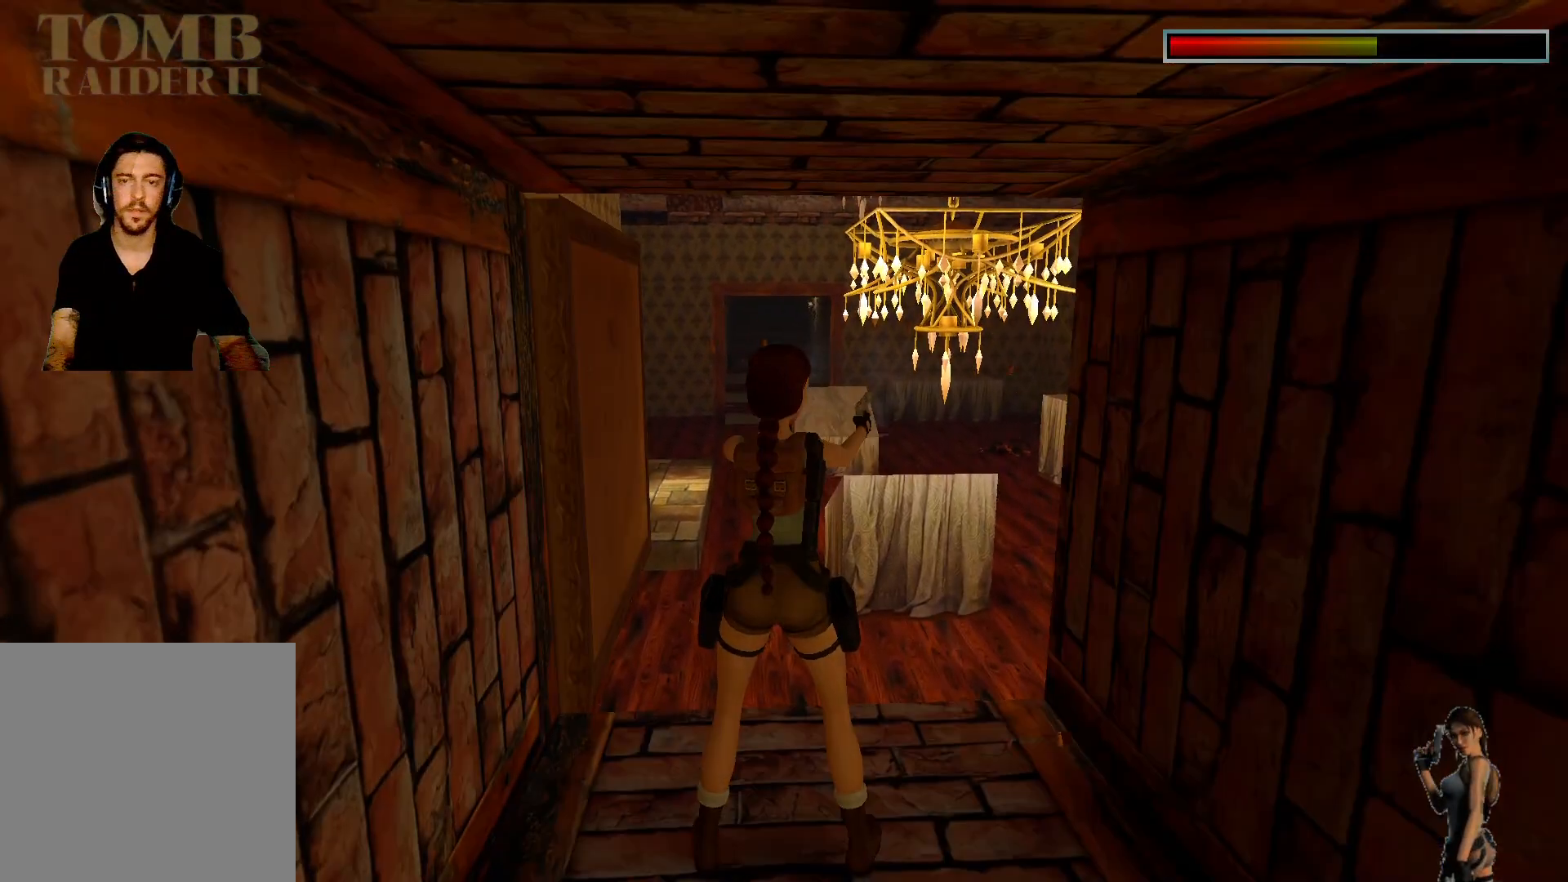
{"keys": ["ctrl"], "events": [[83, "ctrl", "up"], [283, "ctrl", "down"]]}
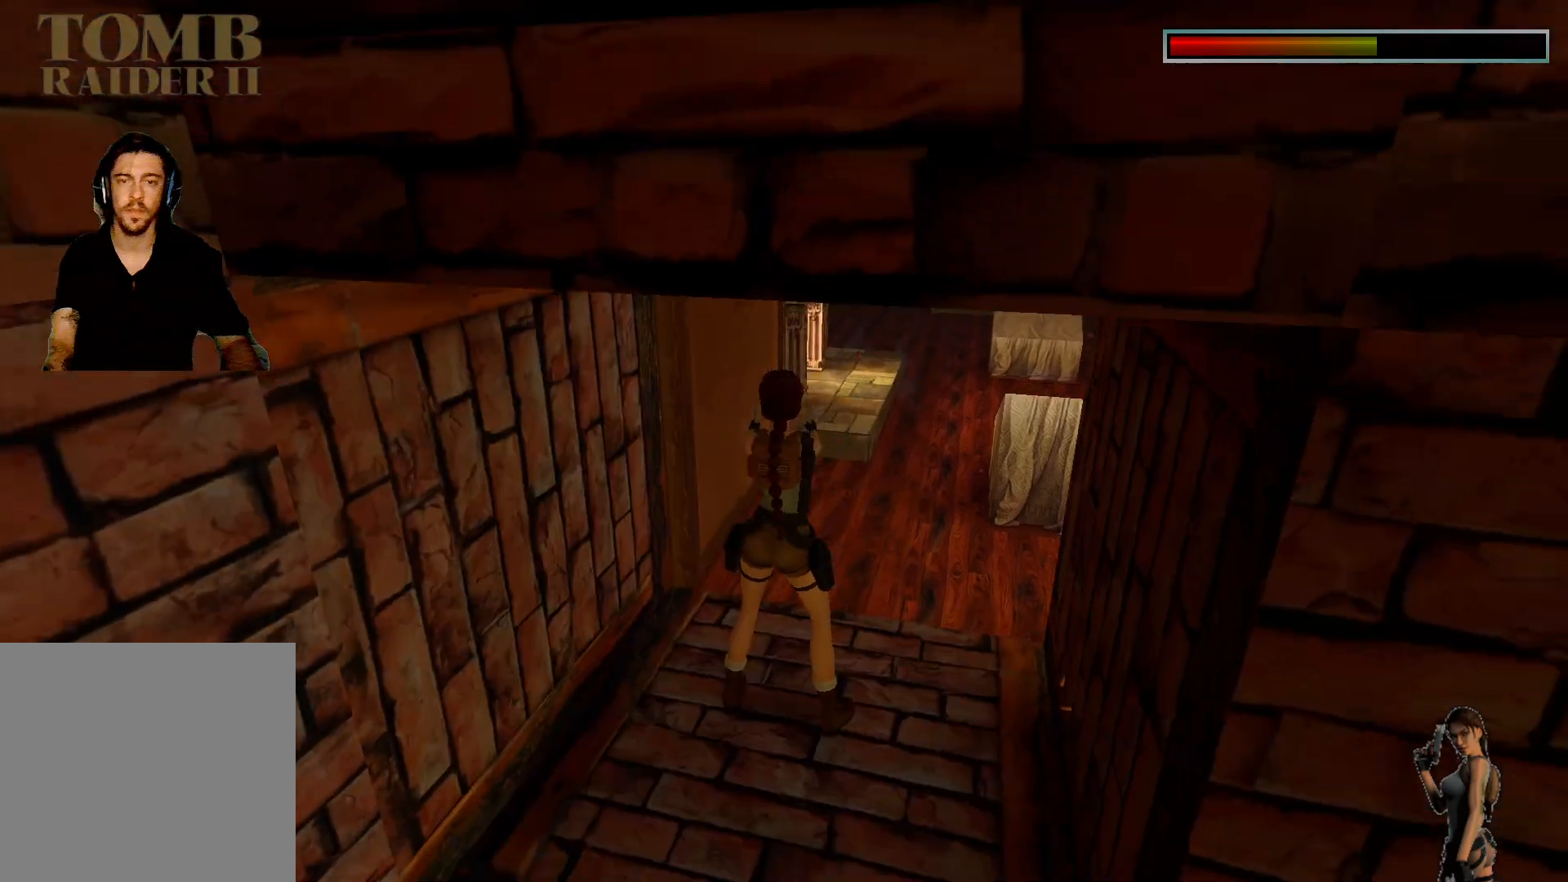
{"keys": ["ctrl"], "events": []}
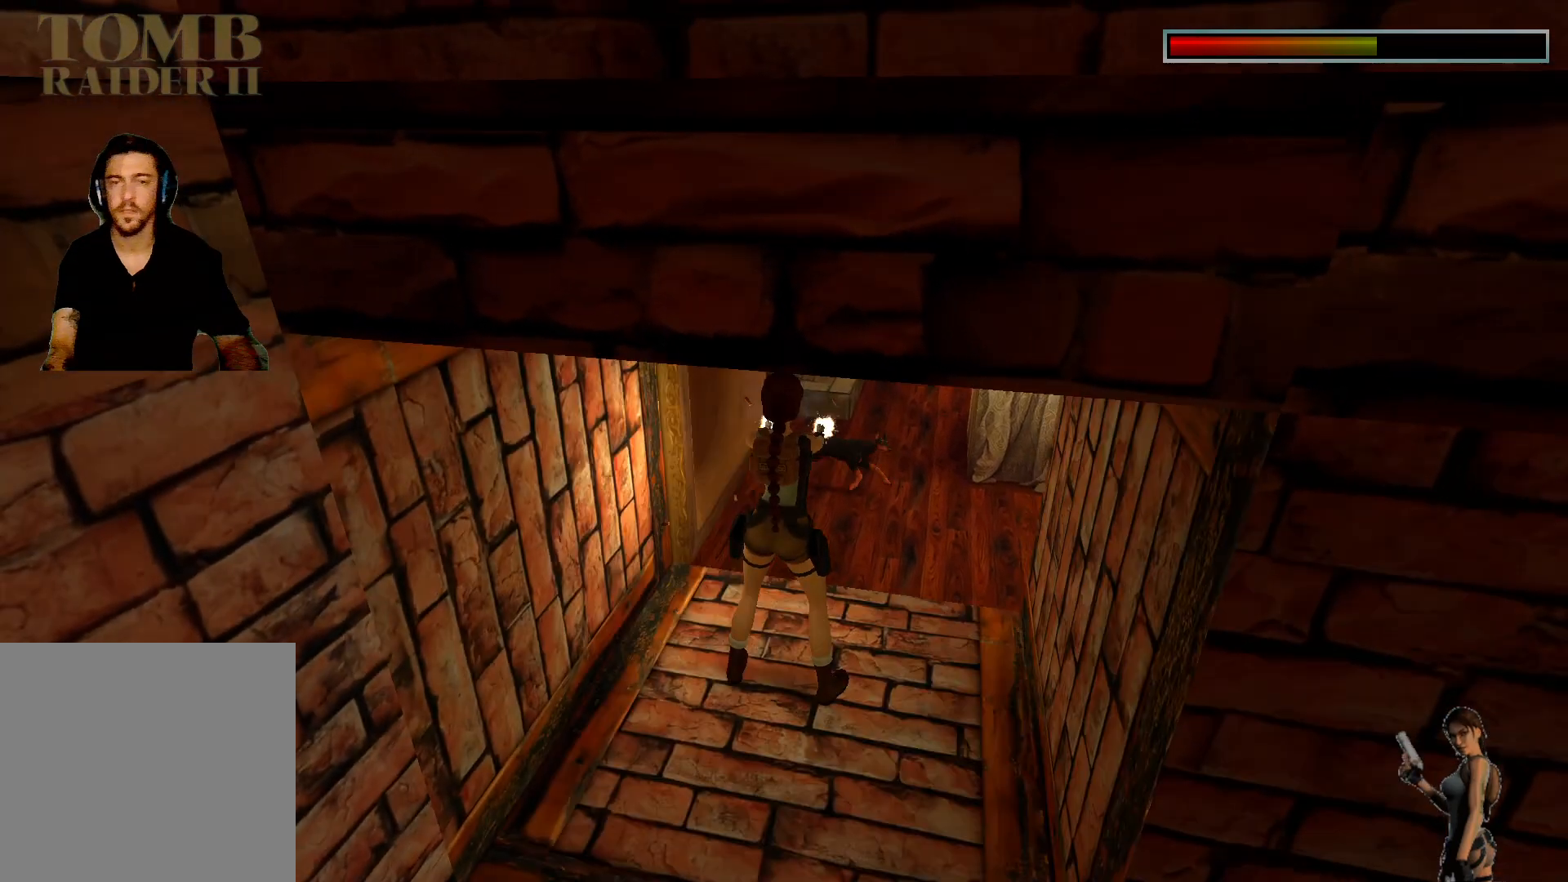
{"keys": ["ctrl"], "events": []}
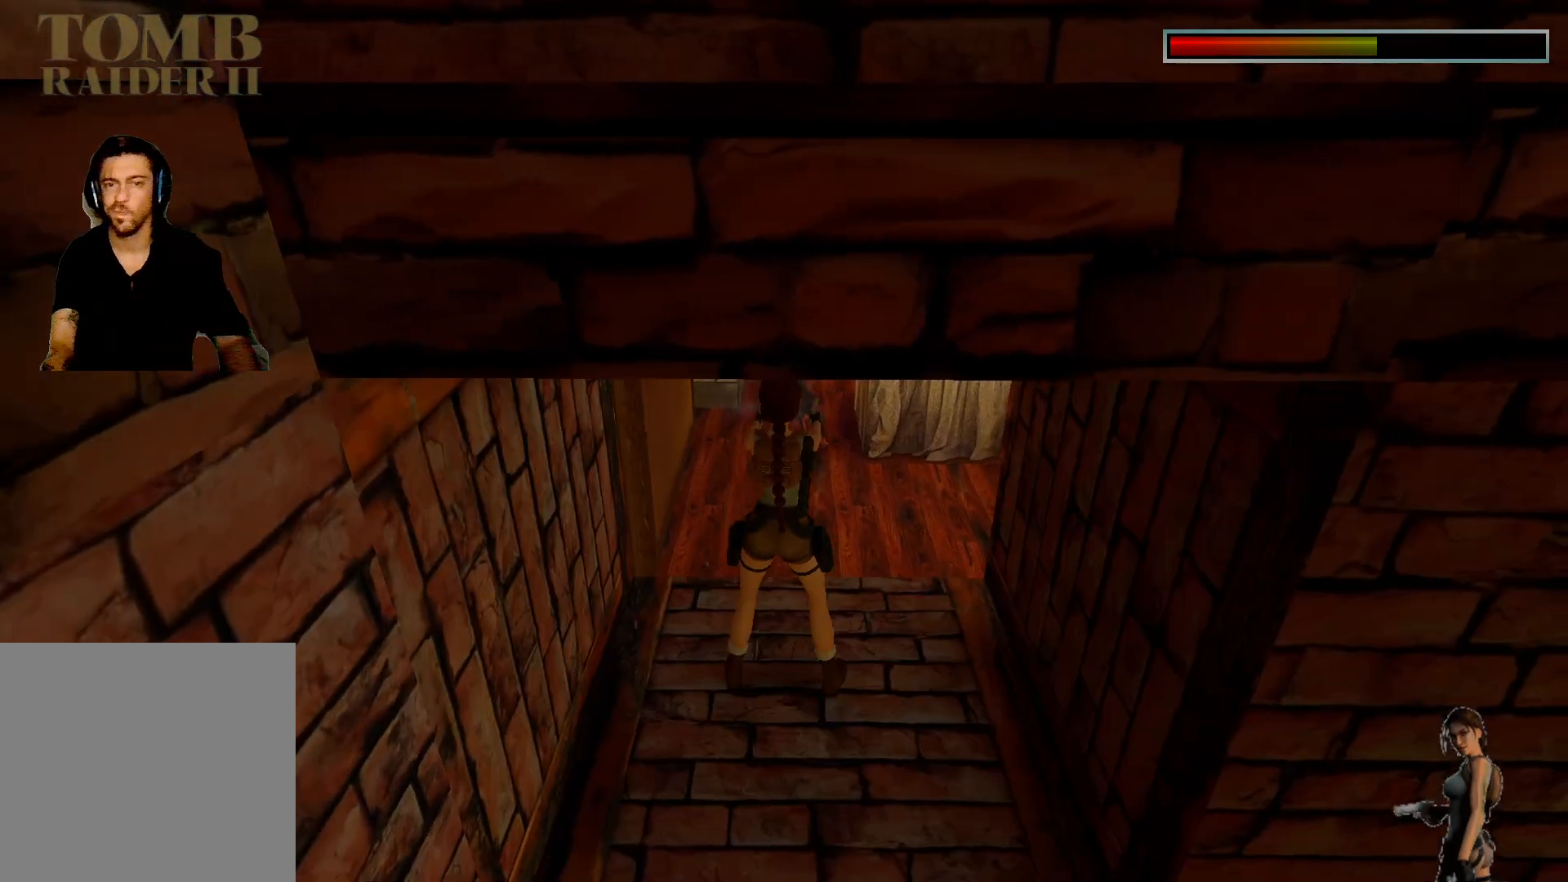
{"keys": ["ctrl"], "events": []}
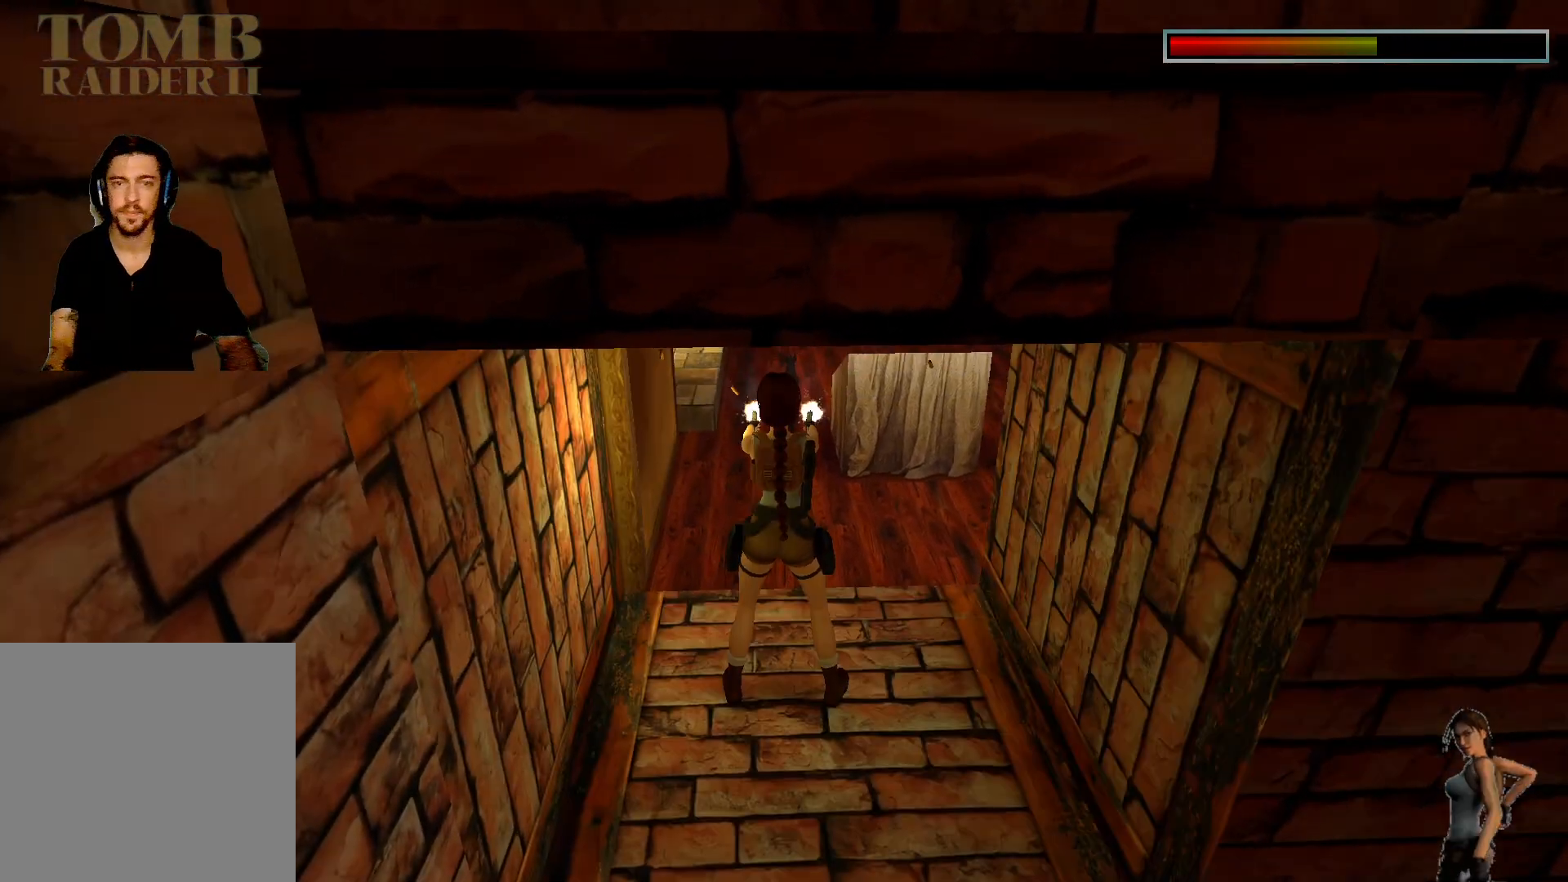
{"keys": ["ctrl"], "events": []}
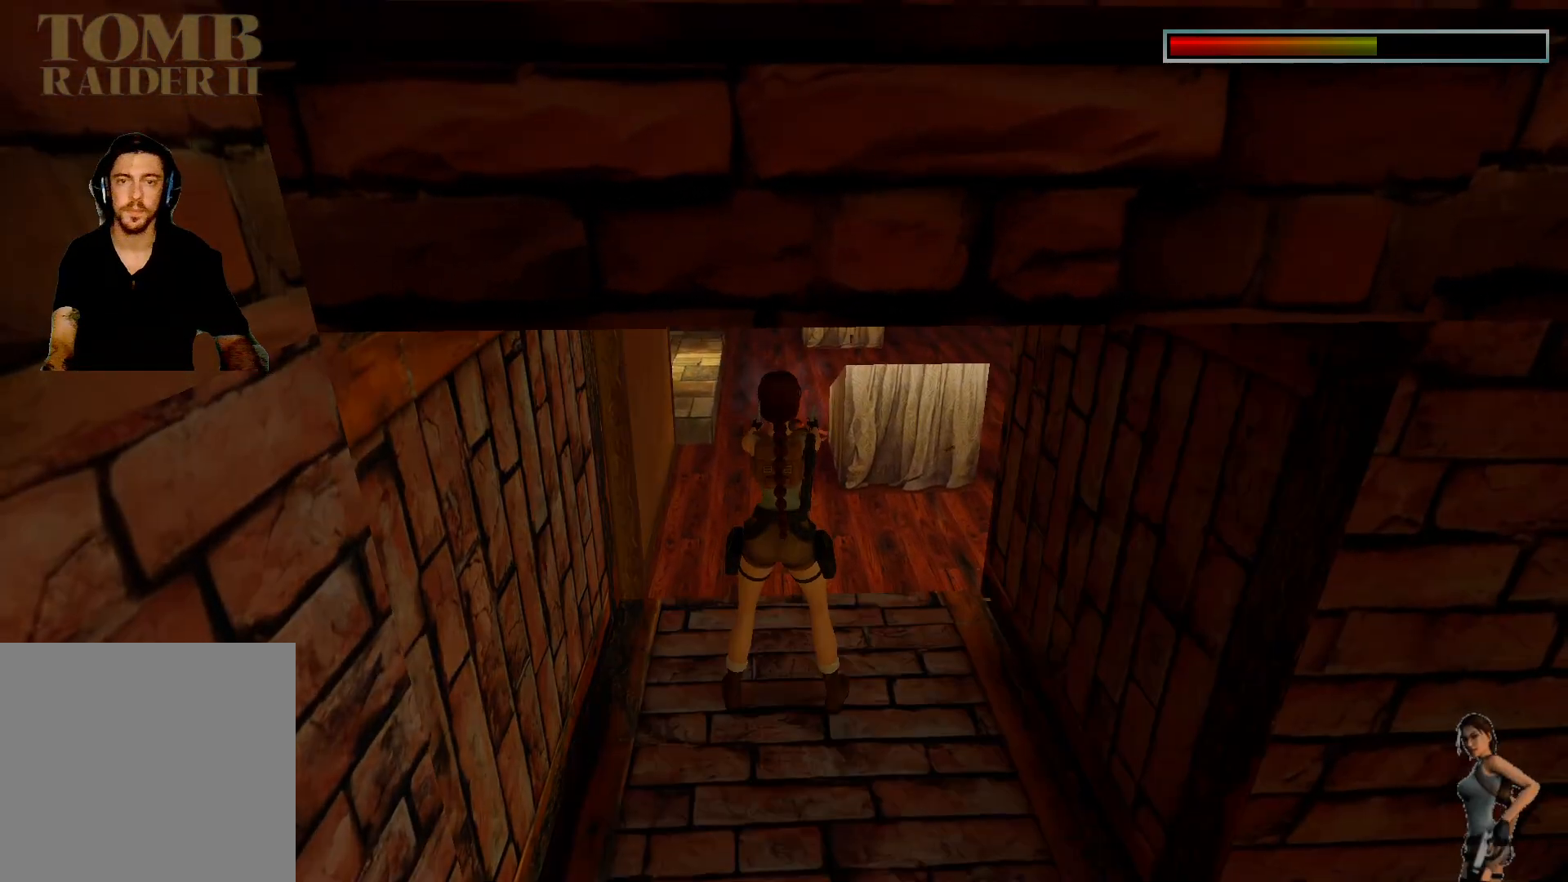
{"keys": [], "events": [[183, "ctrl", "up"], [317, "space", "down"], [450, "space", "up"]]}
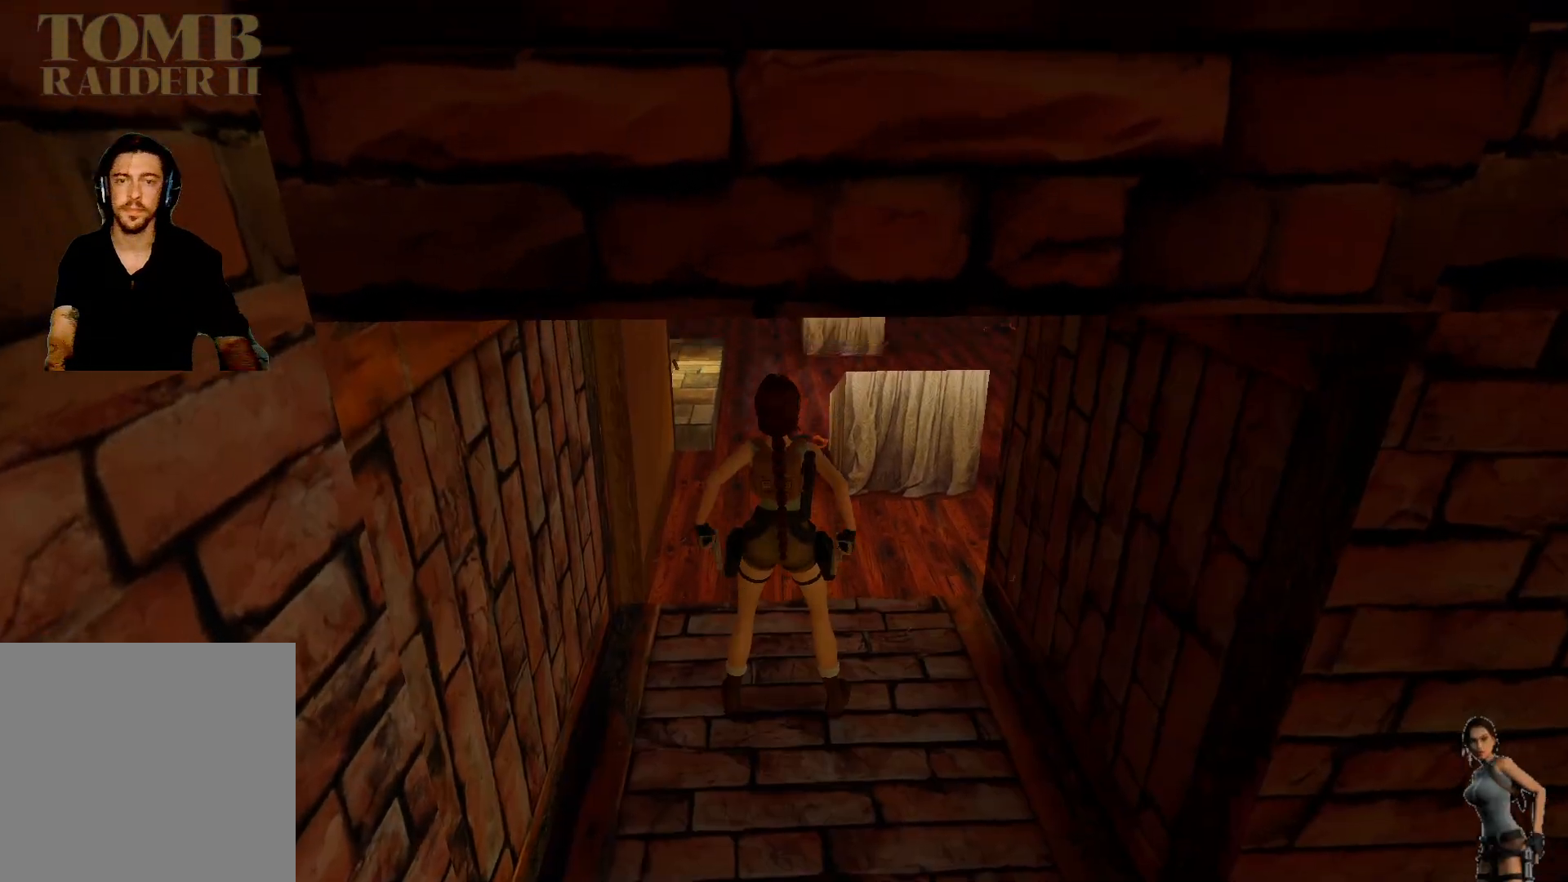
{"keys": [], "events": []}
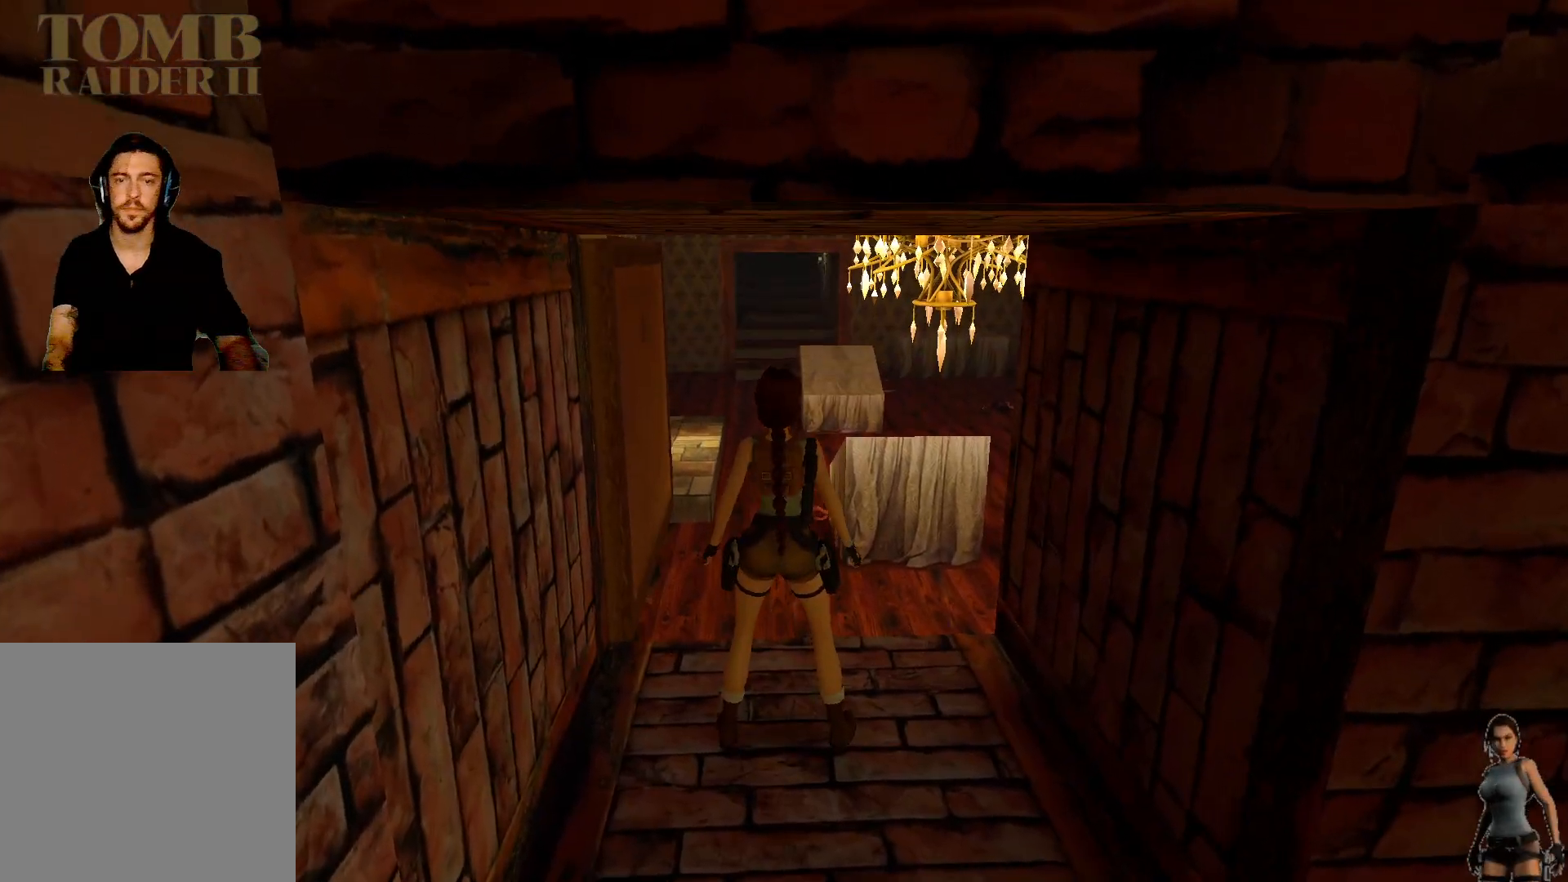
{"keys": [], "events": []}
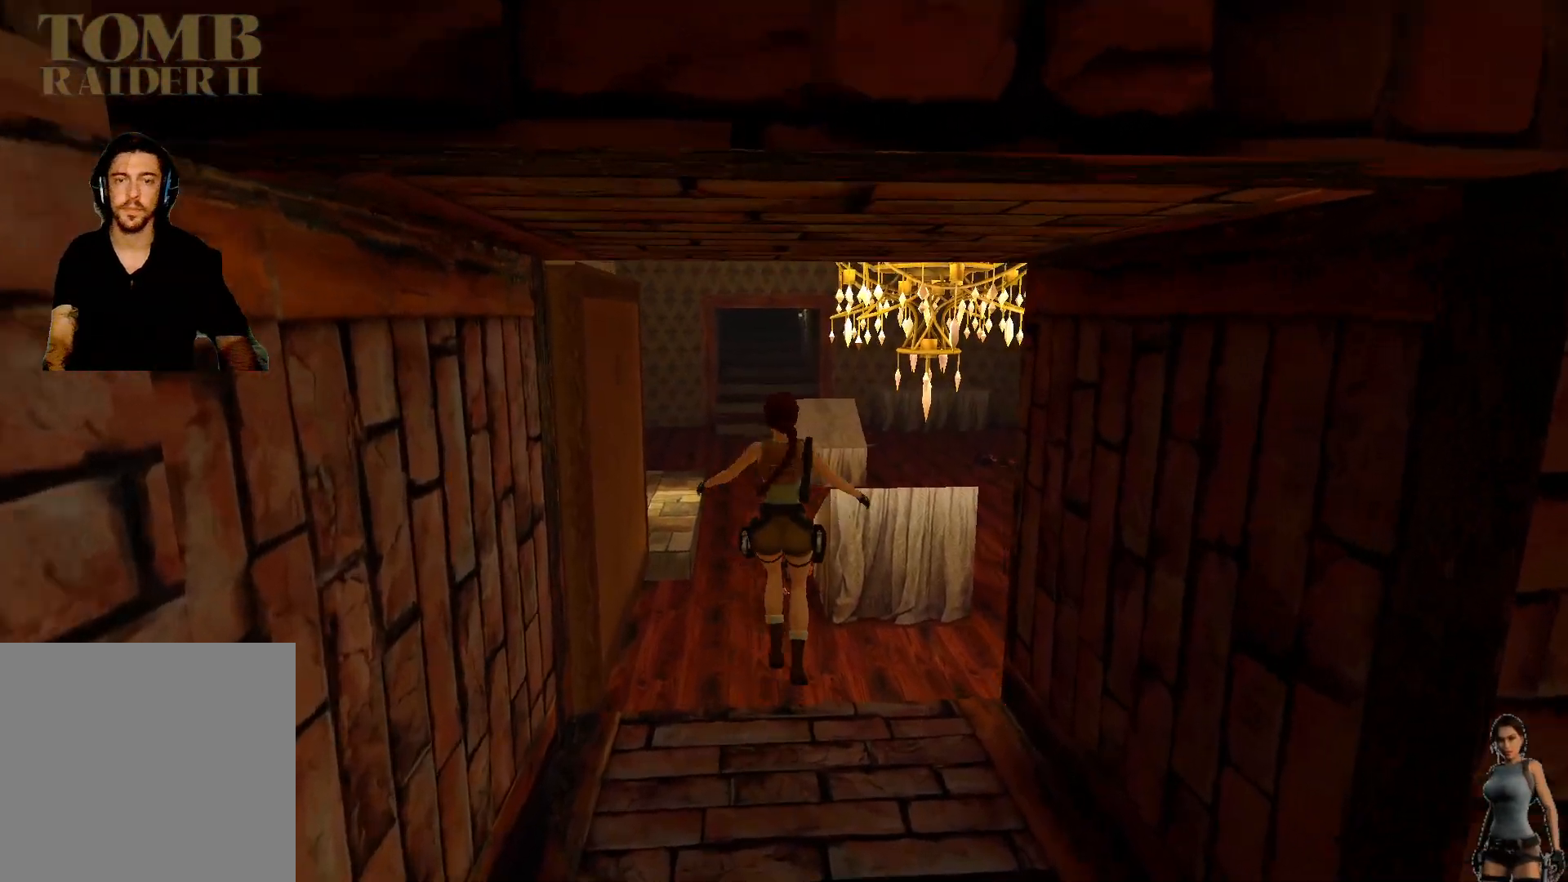
{"keys": [], "events": []}
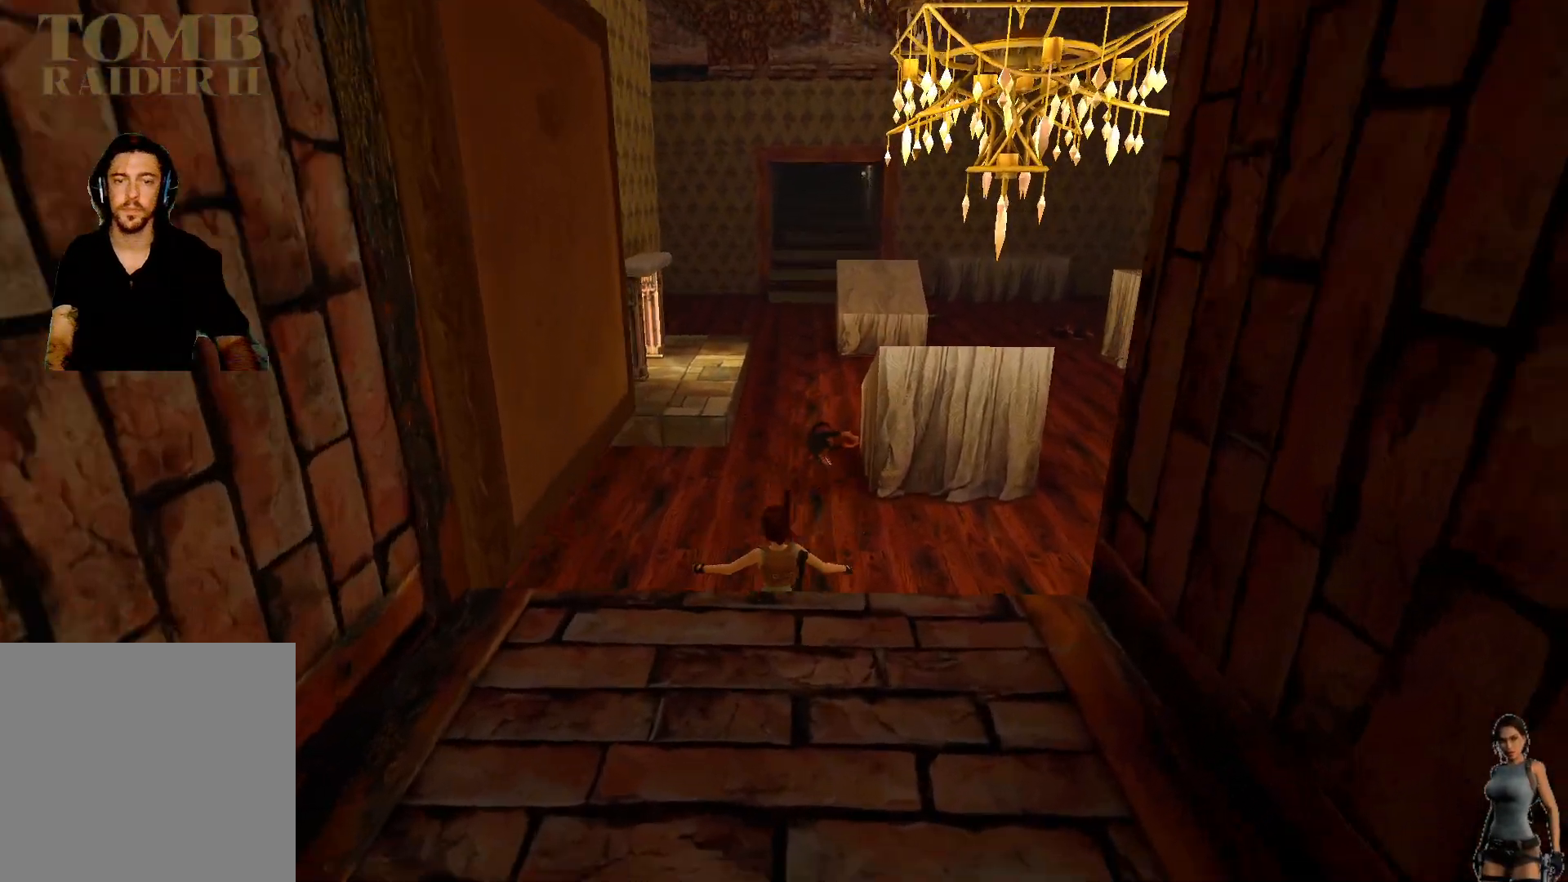
{"keys": [], "events": []}
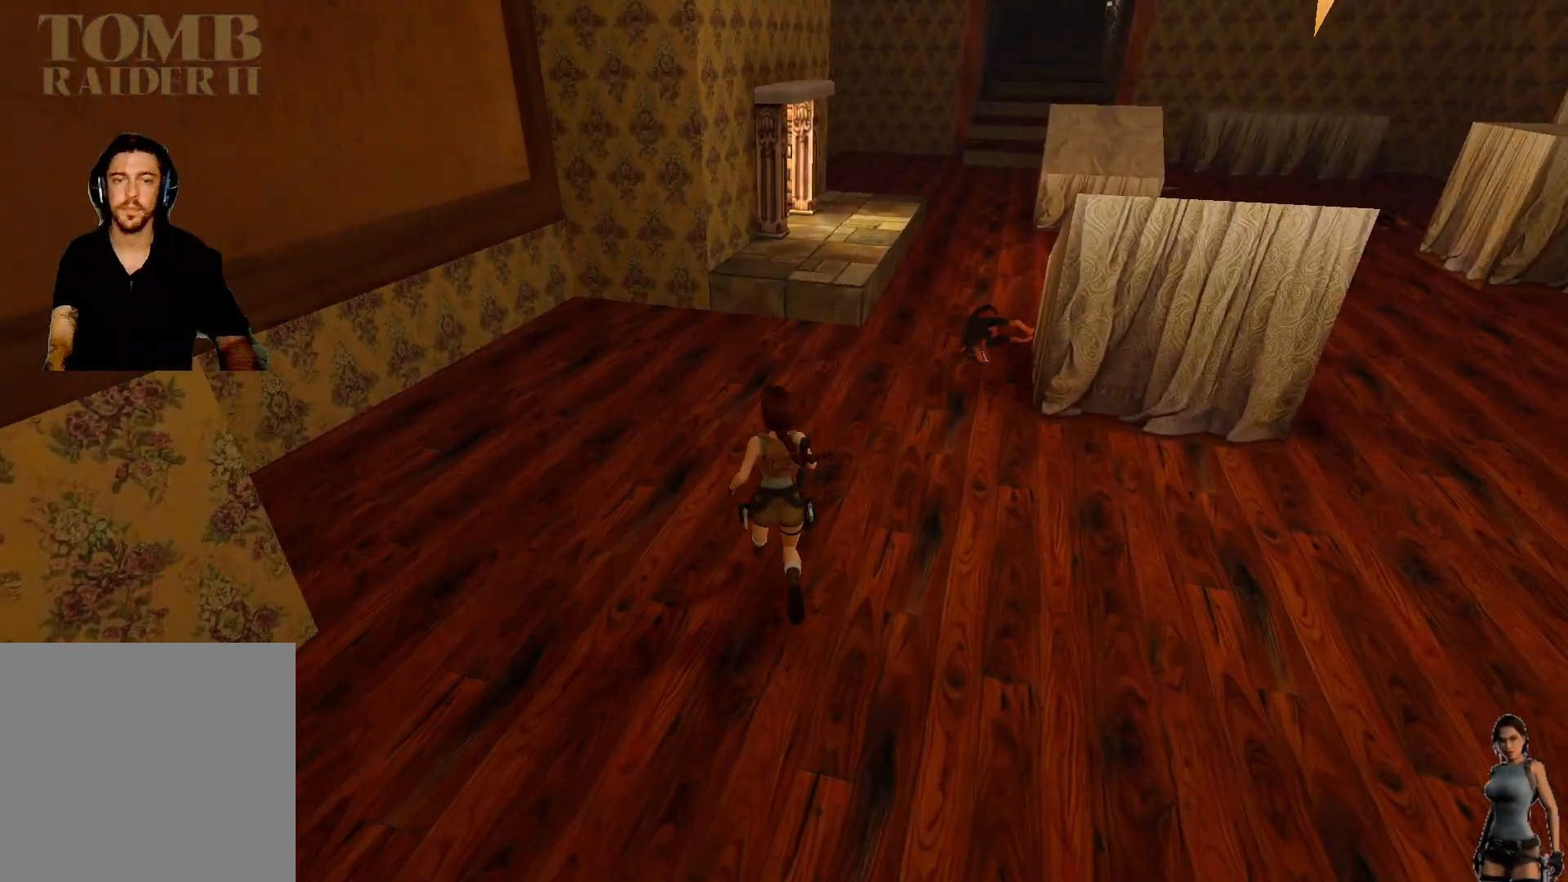
{"keys": [], "events": []}
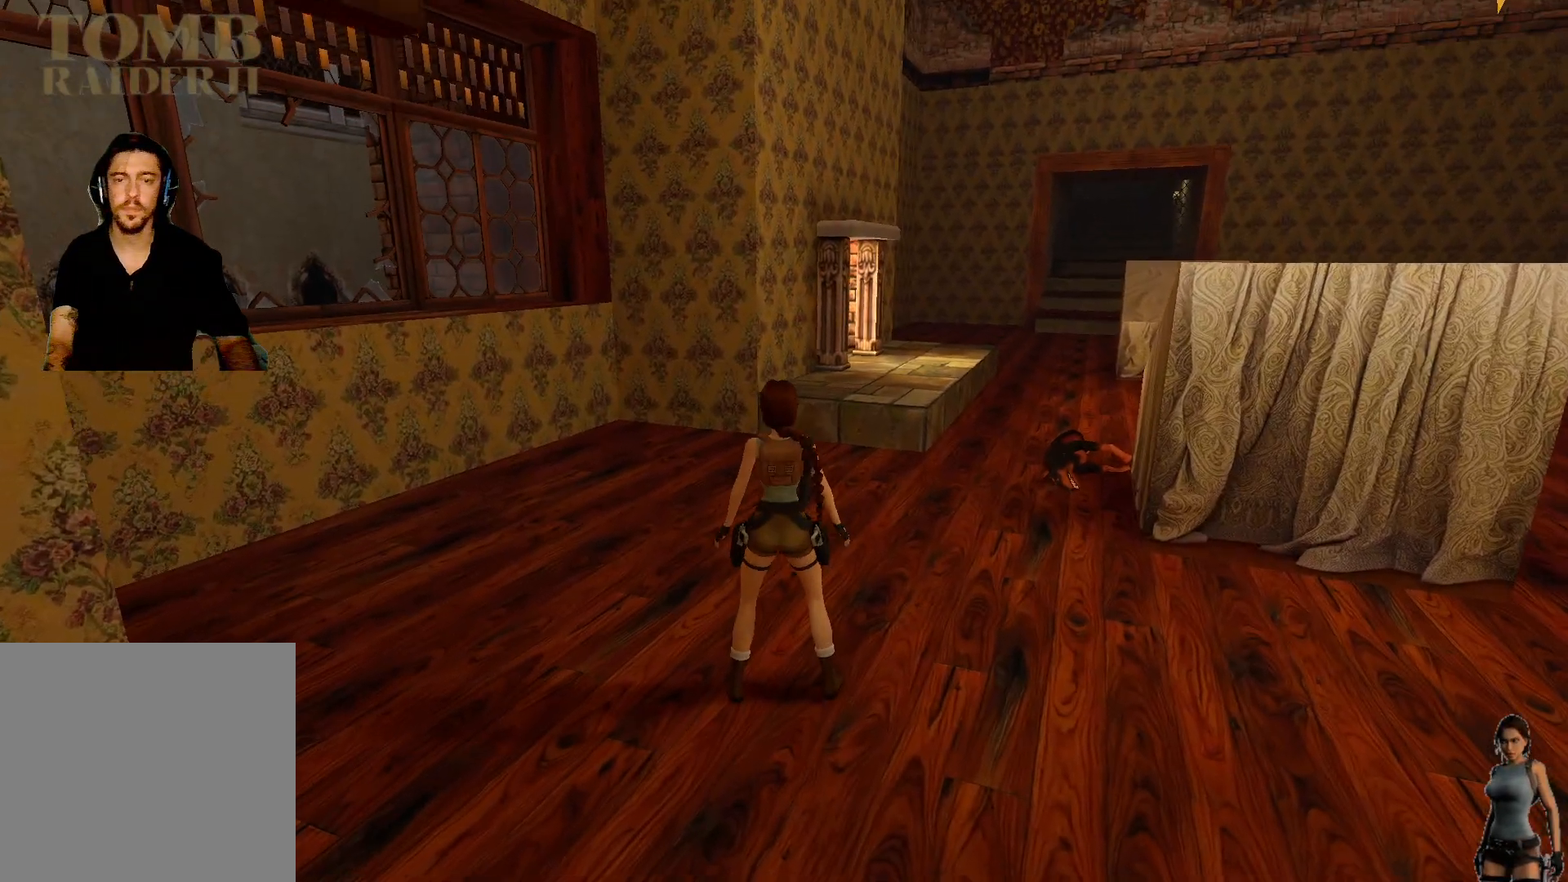
{"keys": [], "events": []}
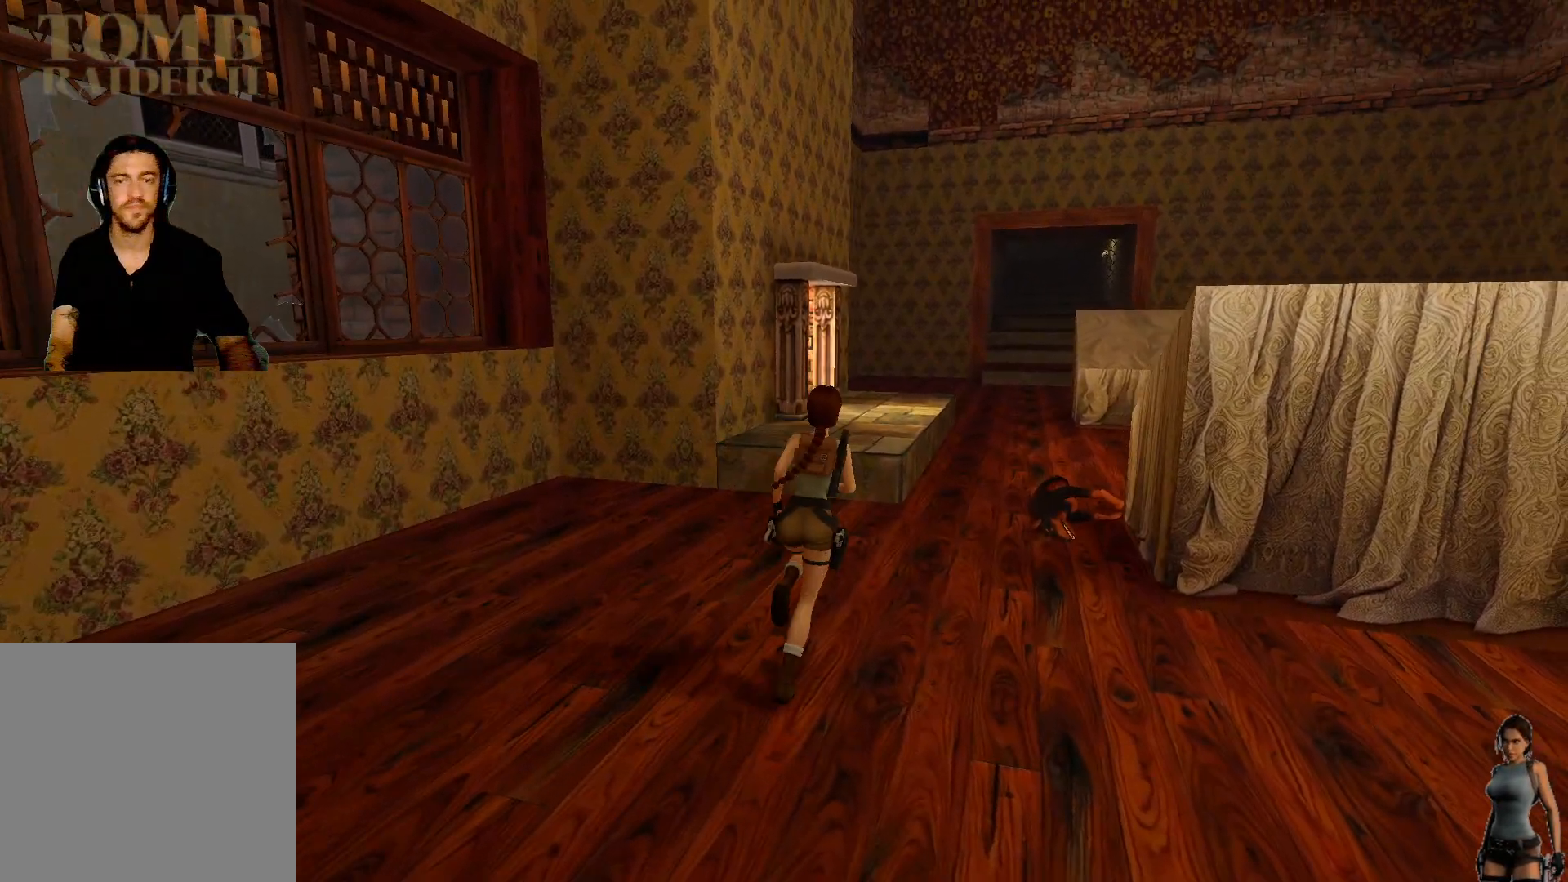
{"keys": [], "events": []}
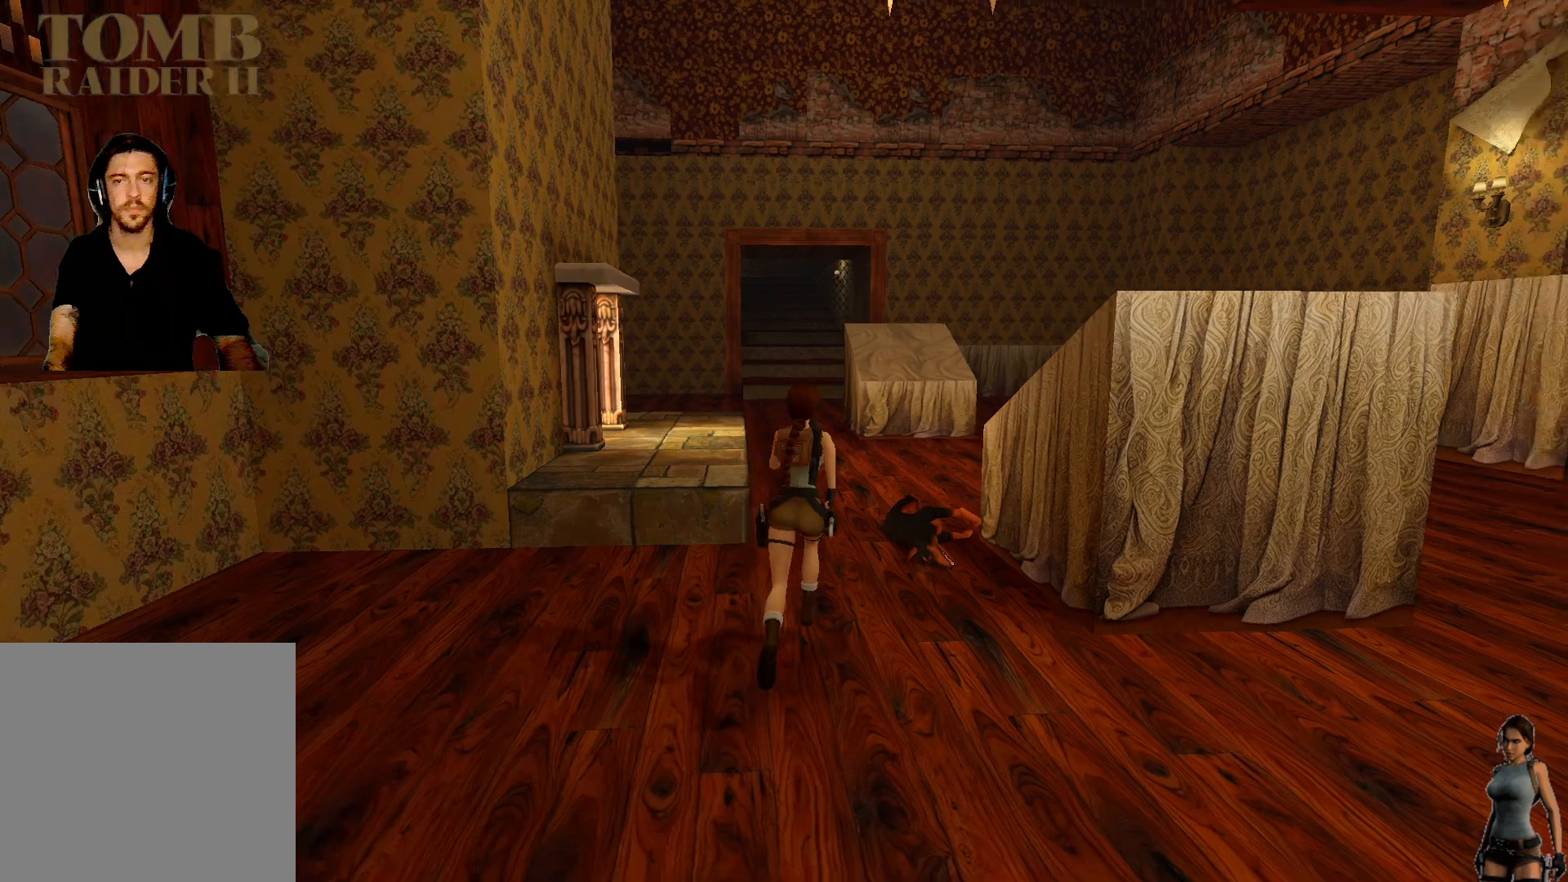
{"keys": [], "events": []}
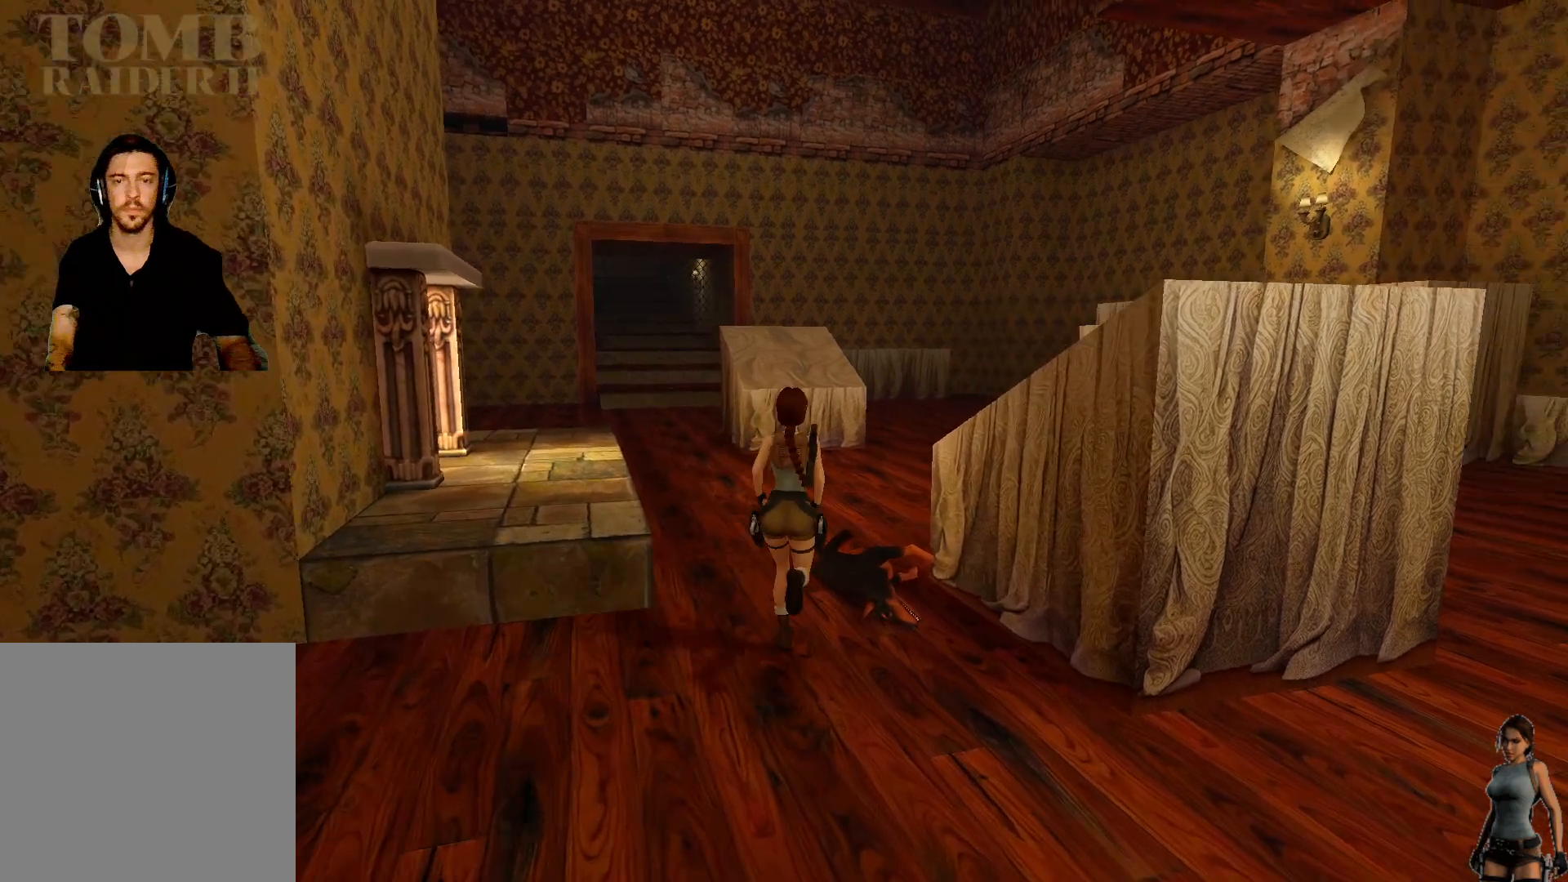
{"keys": [], "events": []}
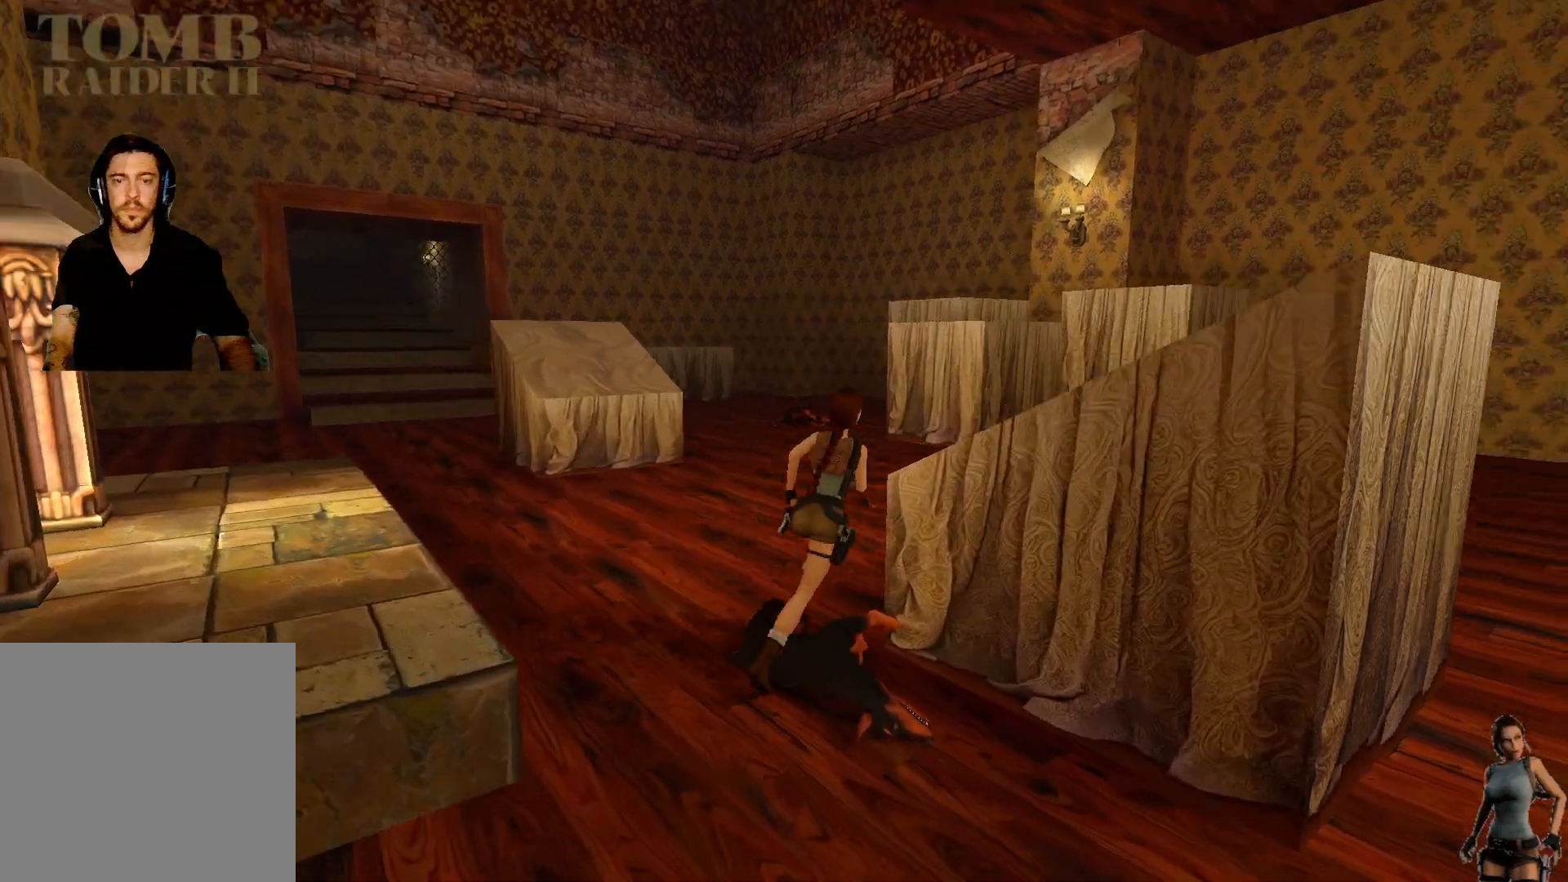
{"keys": [], "events": []}
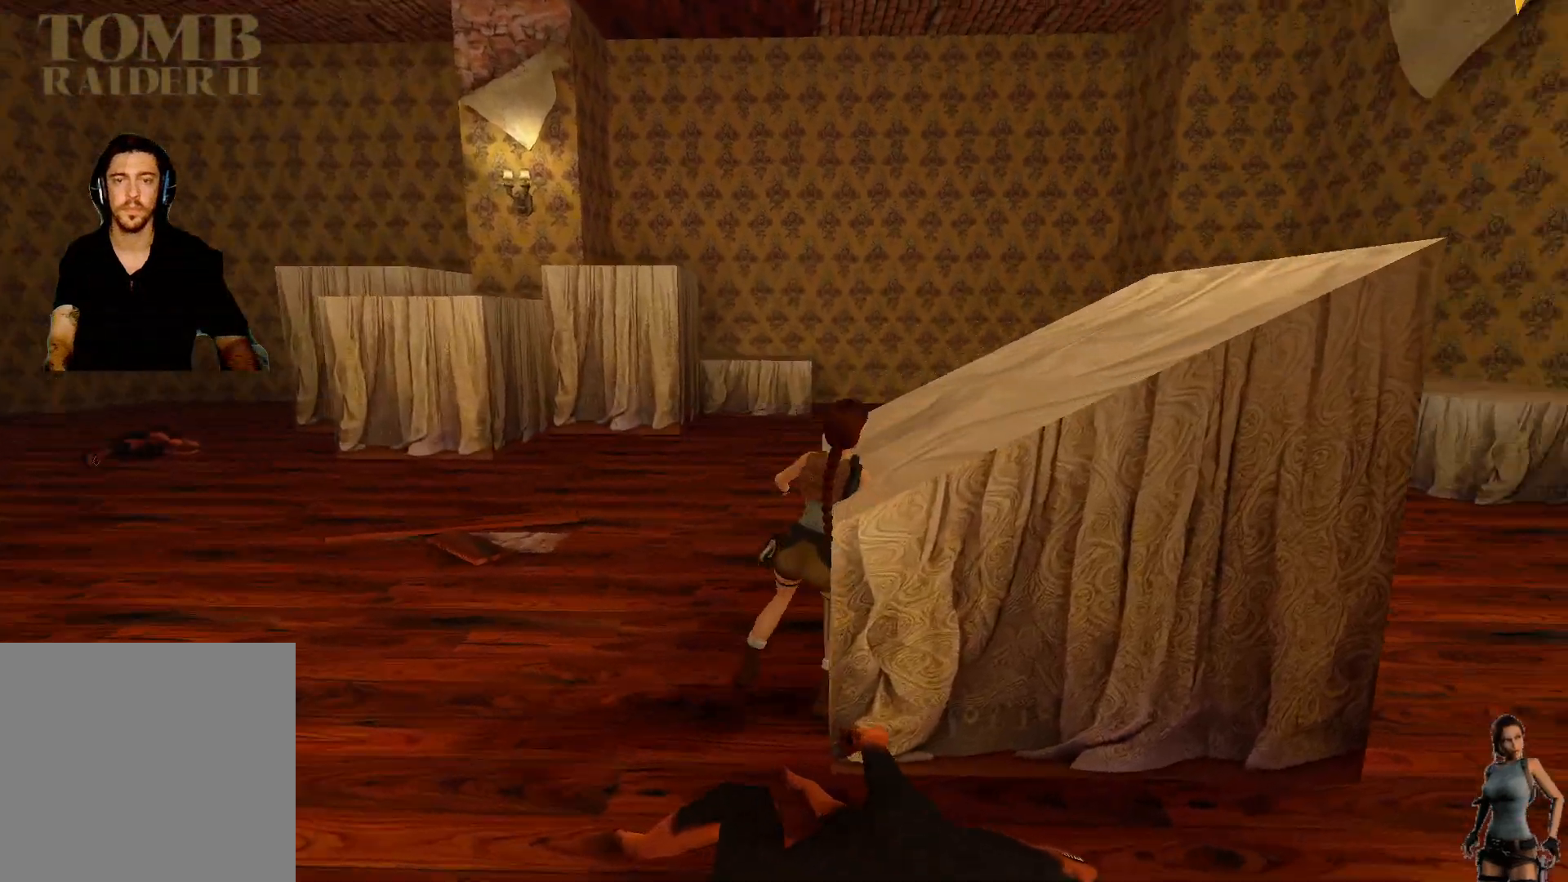
{"keys": ["ctrl"], "events": [[350, "ctrl", "down"]]}
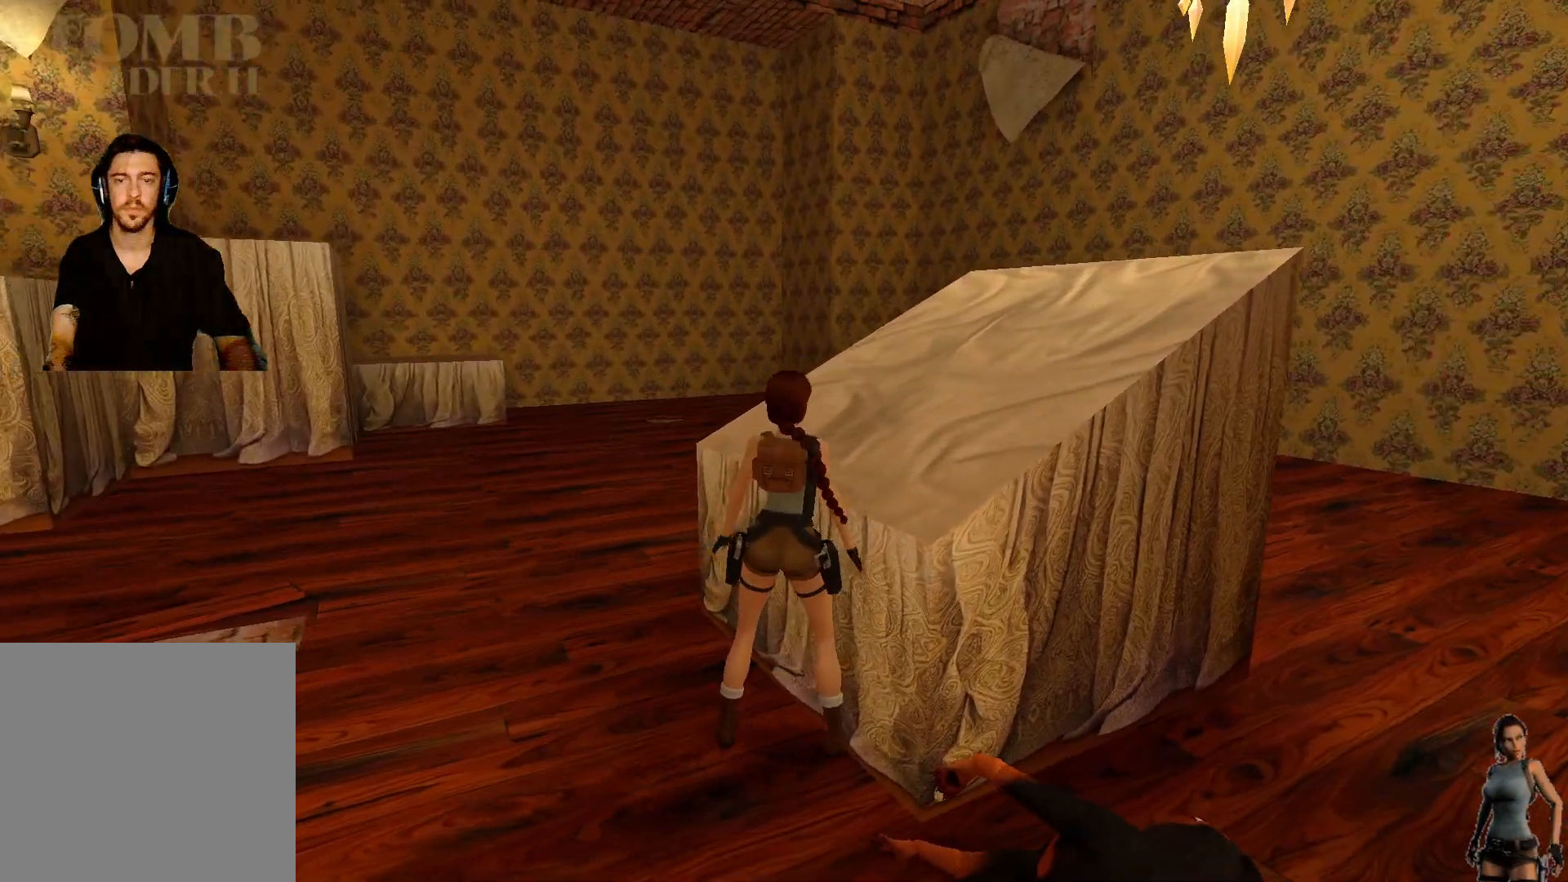
{"keys": [], "events": [[367, "ctrl", "up"]]}
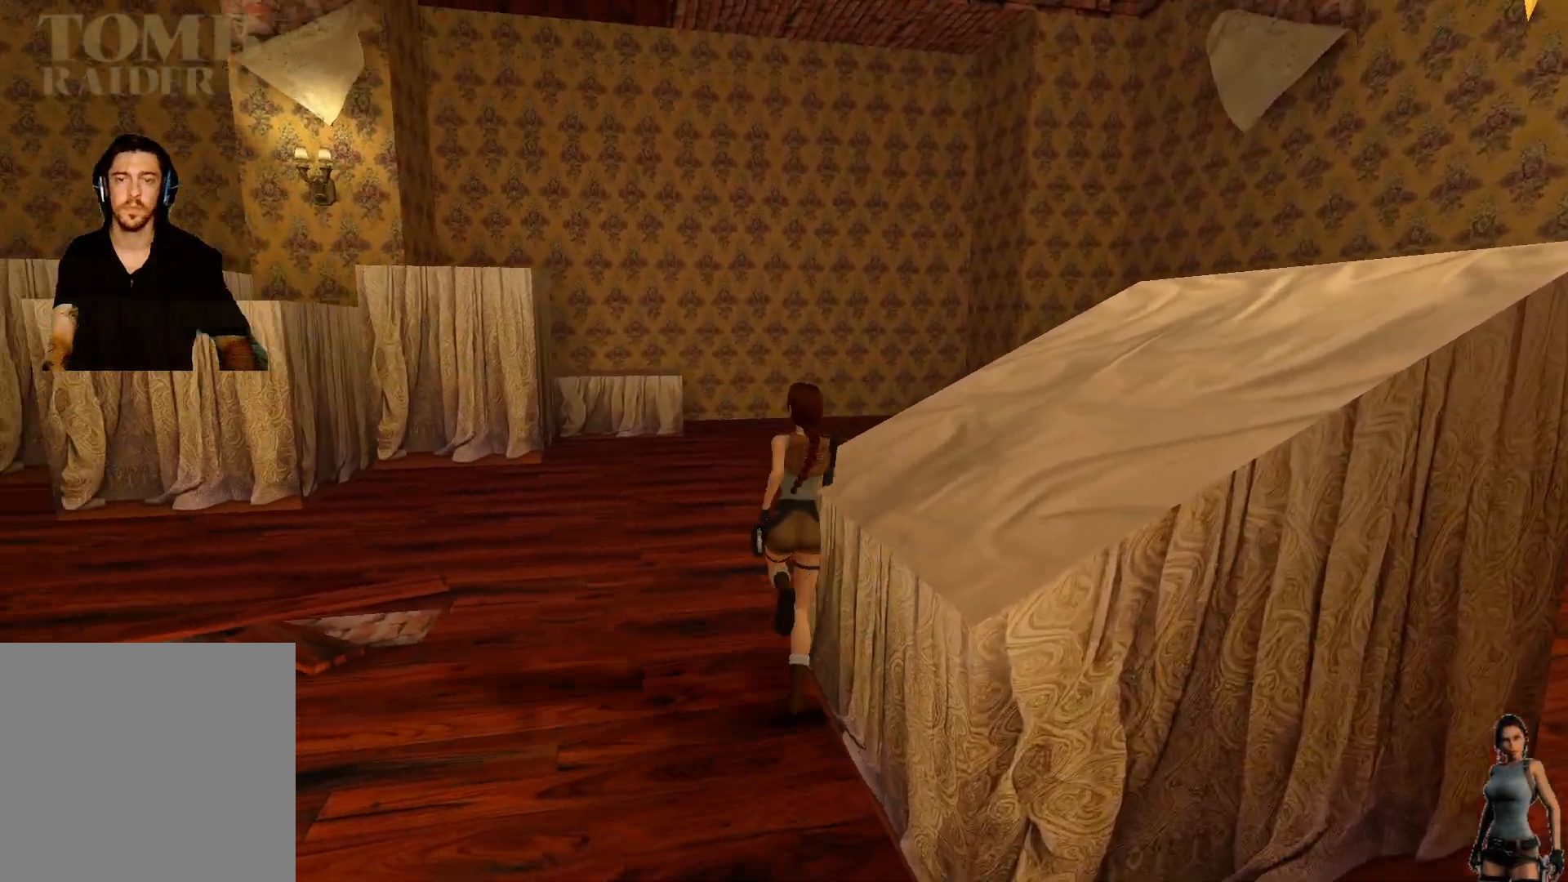
{"keys": [], "events": []}
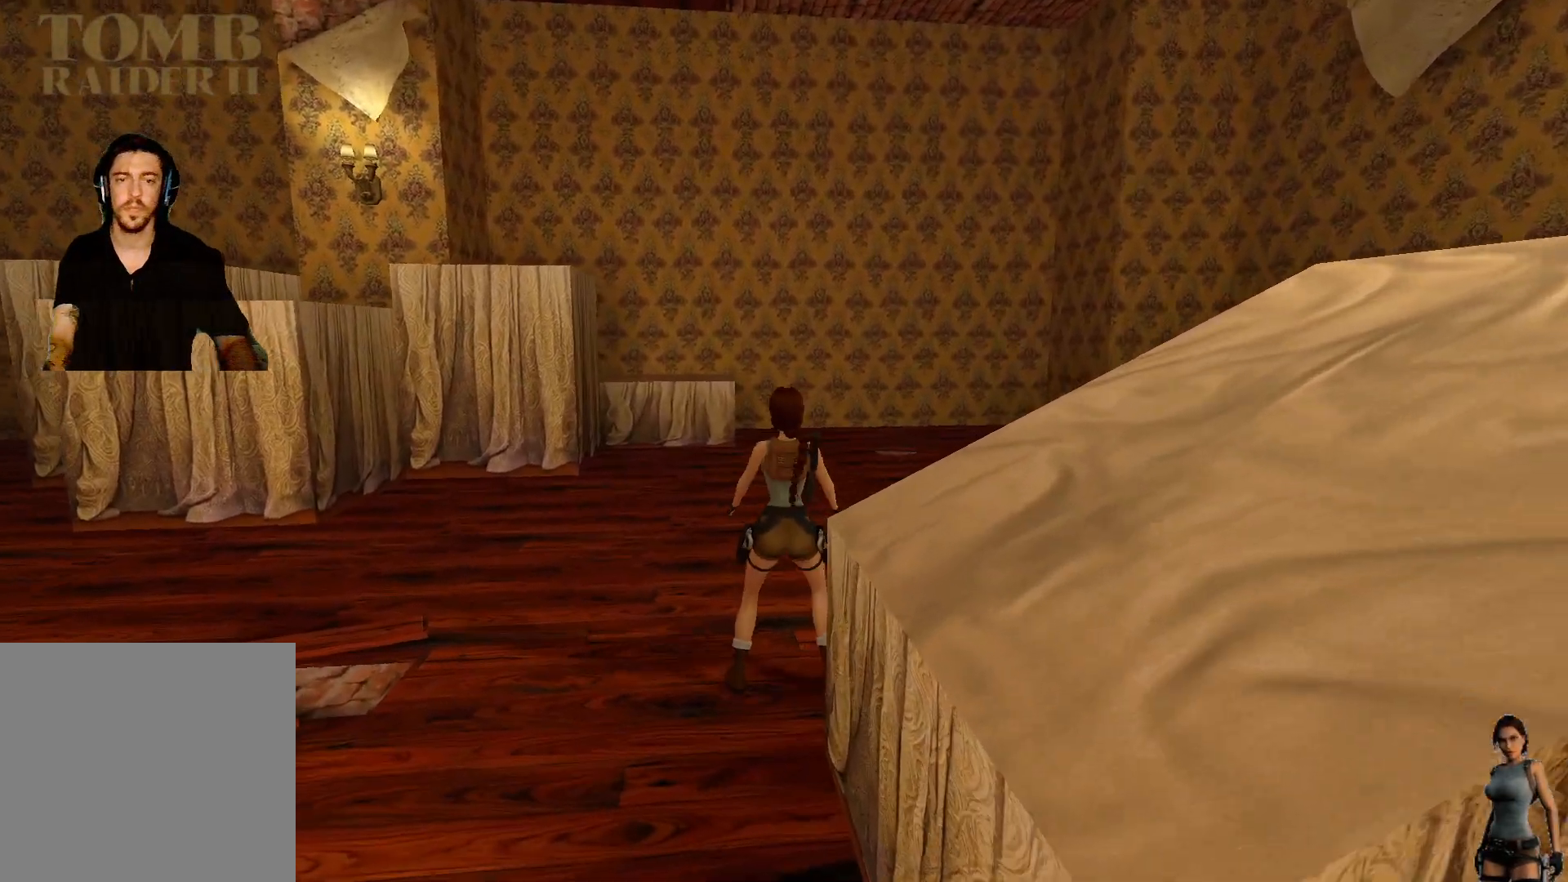
{"keys": [], "events": []}
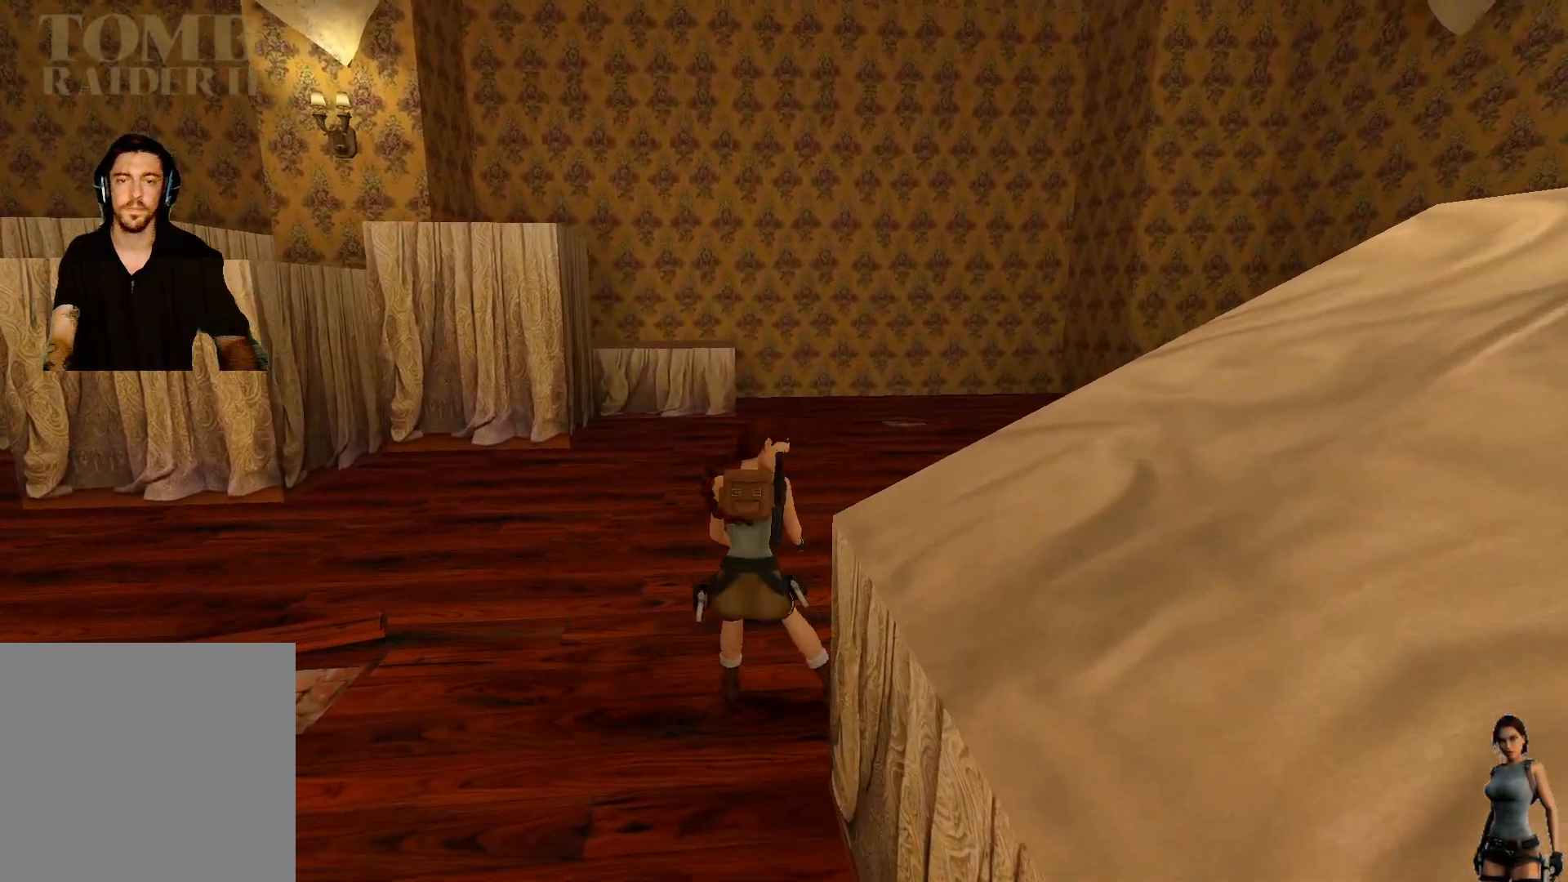
{"keys": [], "events": []}
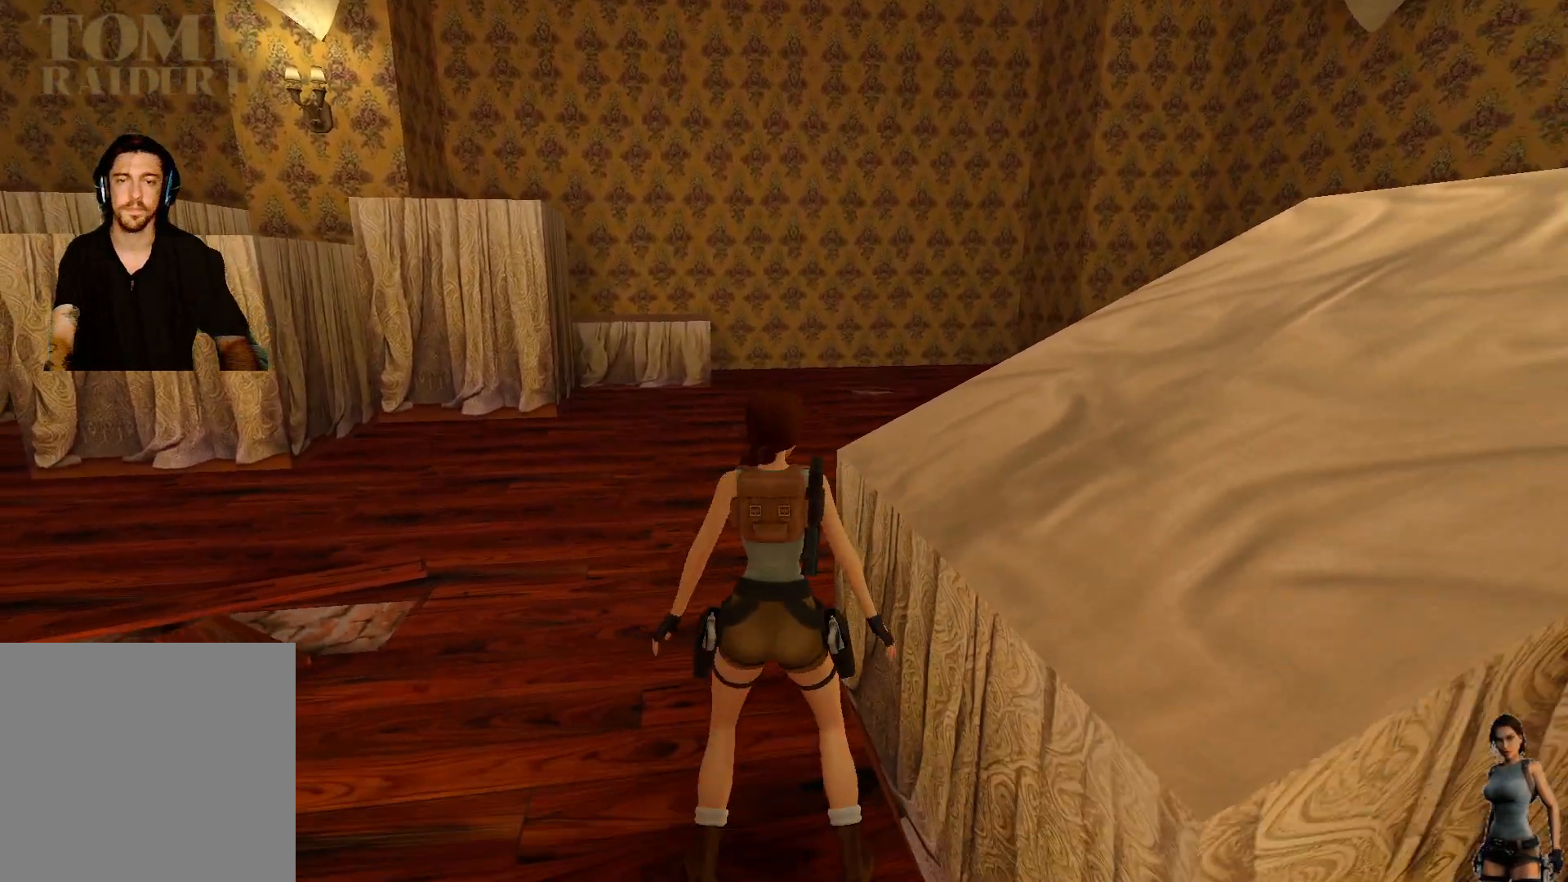
{"keys": [], "events": []}
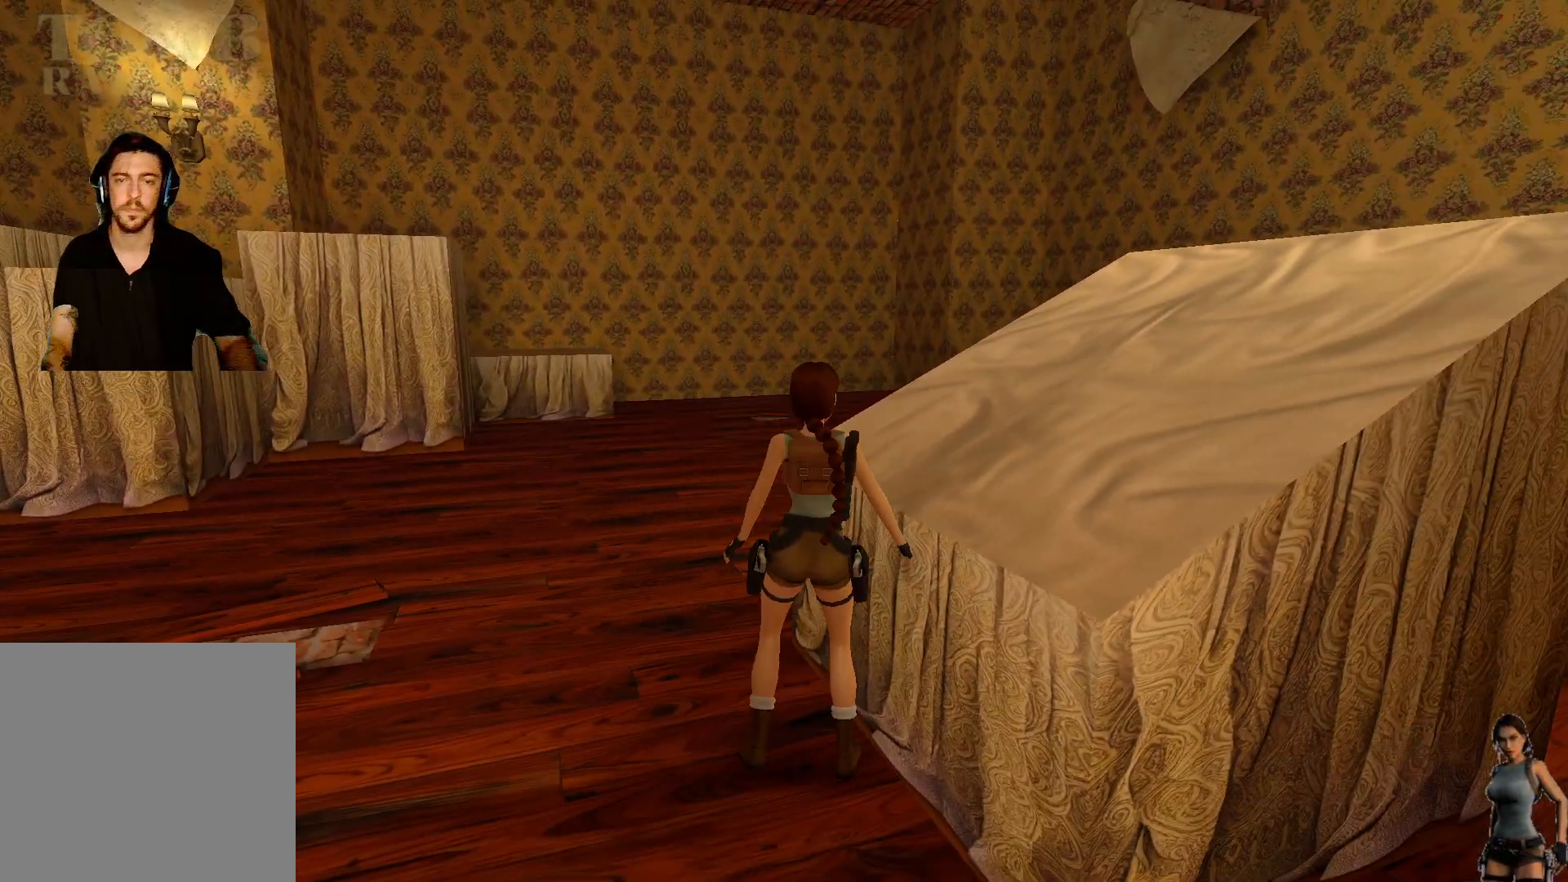
{"keys": ["ctrl"], "events": [[400, "ctrl", "down"]]}
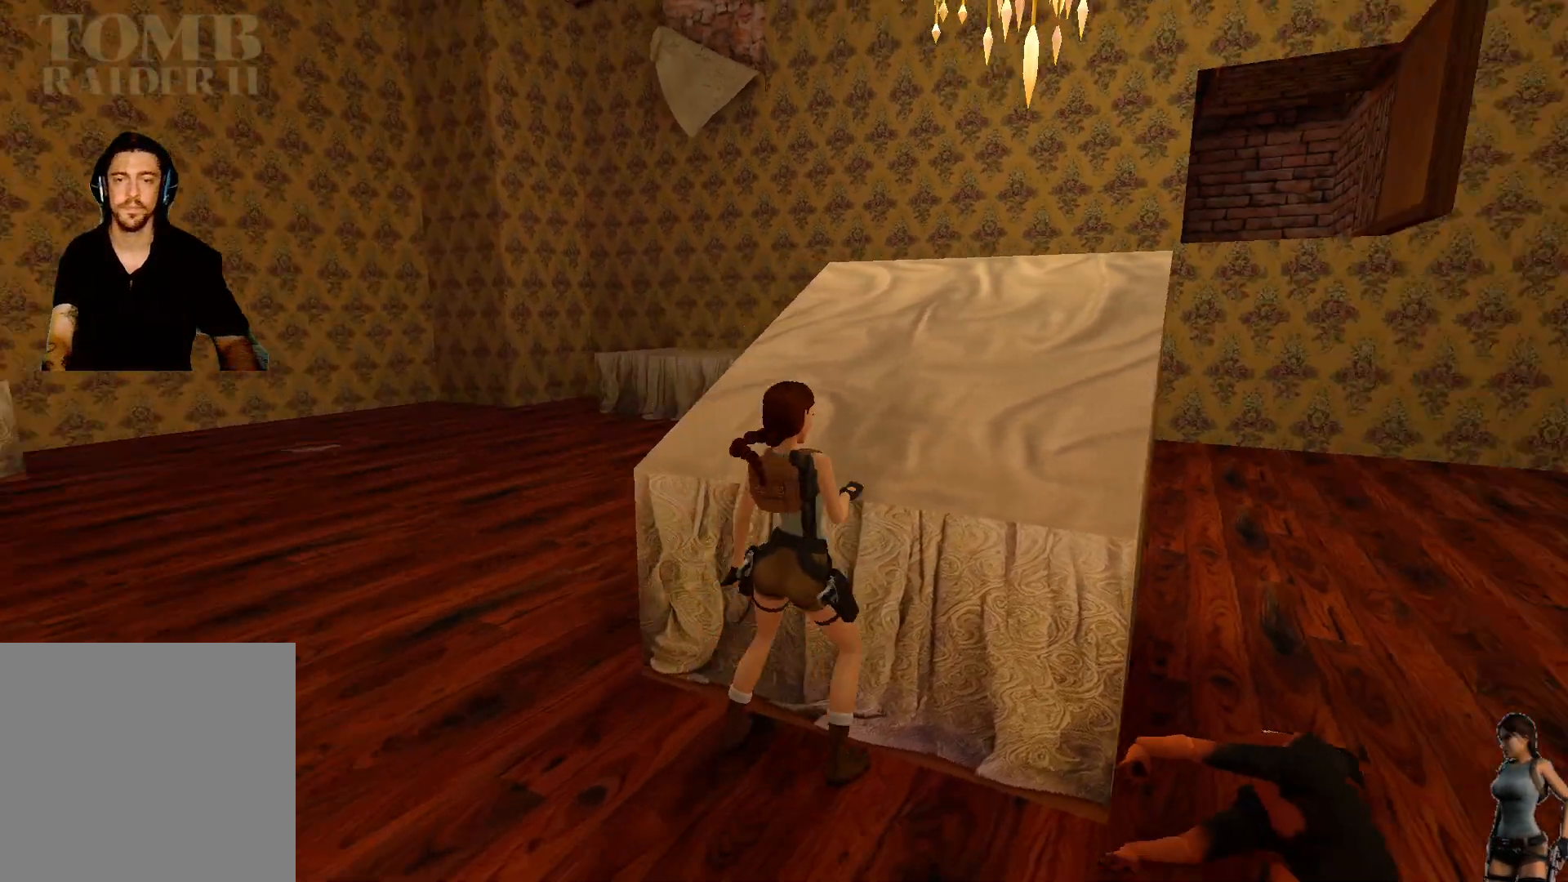
{"keys": ["ctrl"], "events": []}
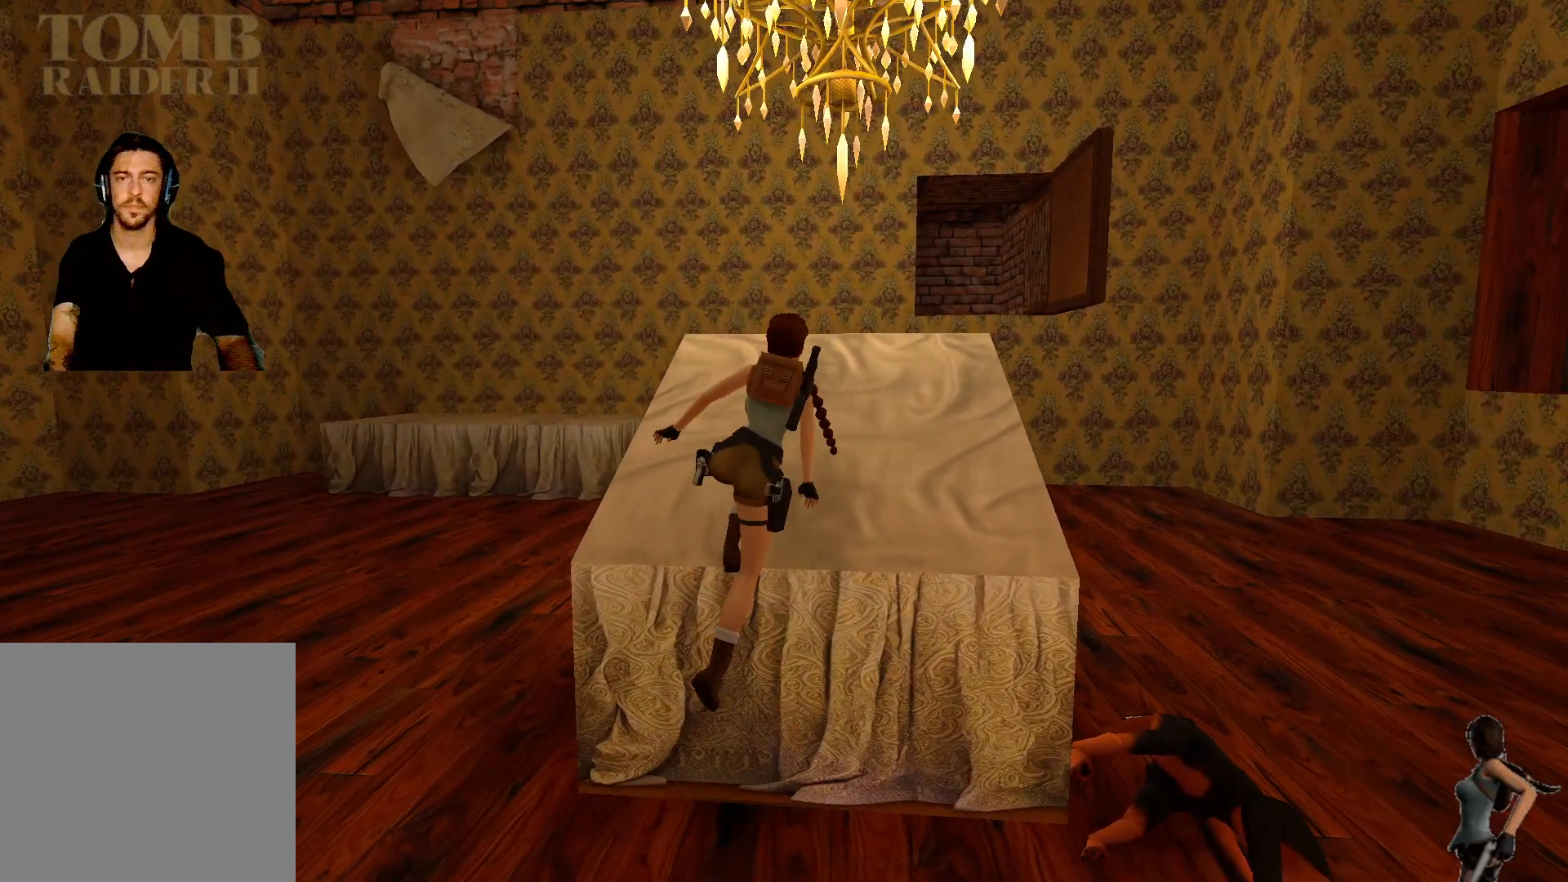
{"keys": [], "events": [[100, "ctrl", "up"]]}
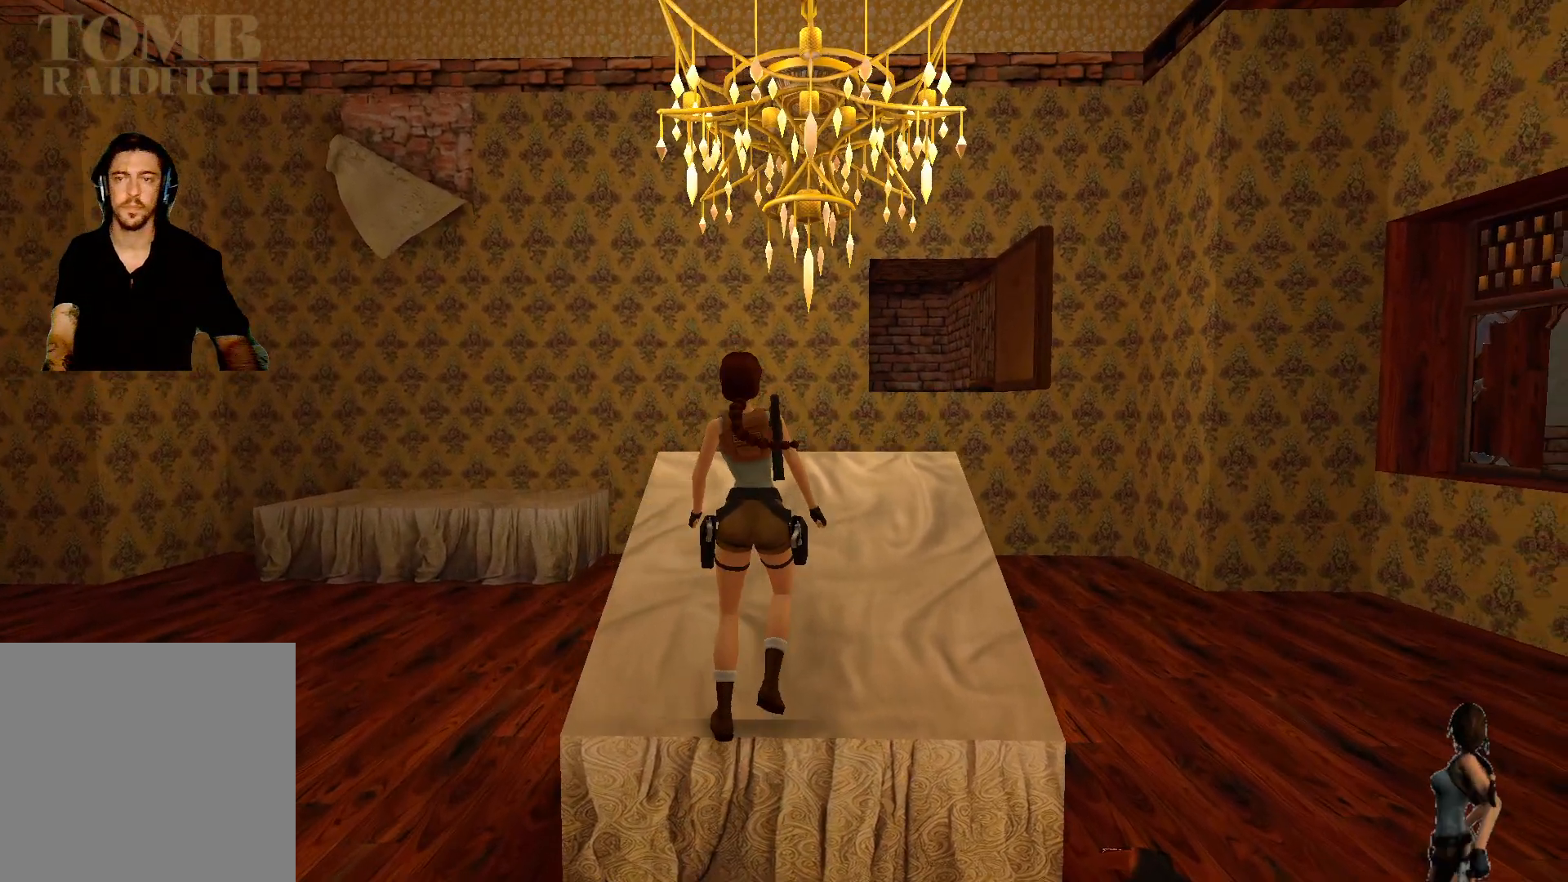
{"keys": [], "events": []}
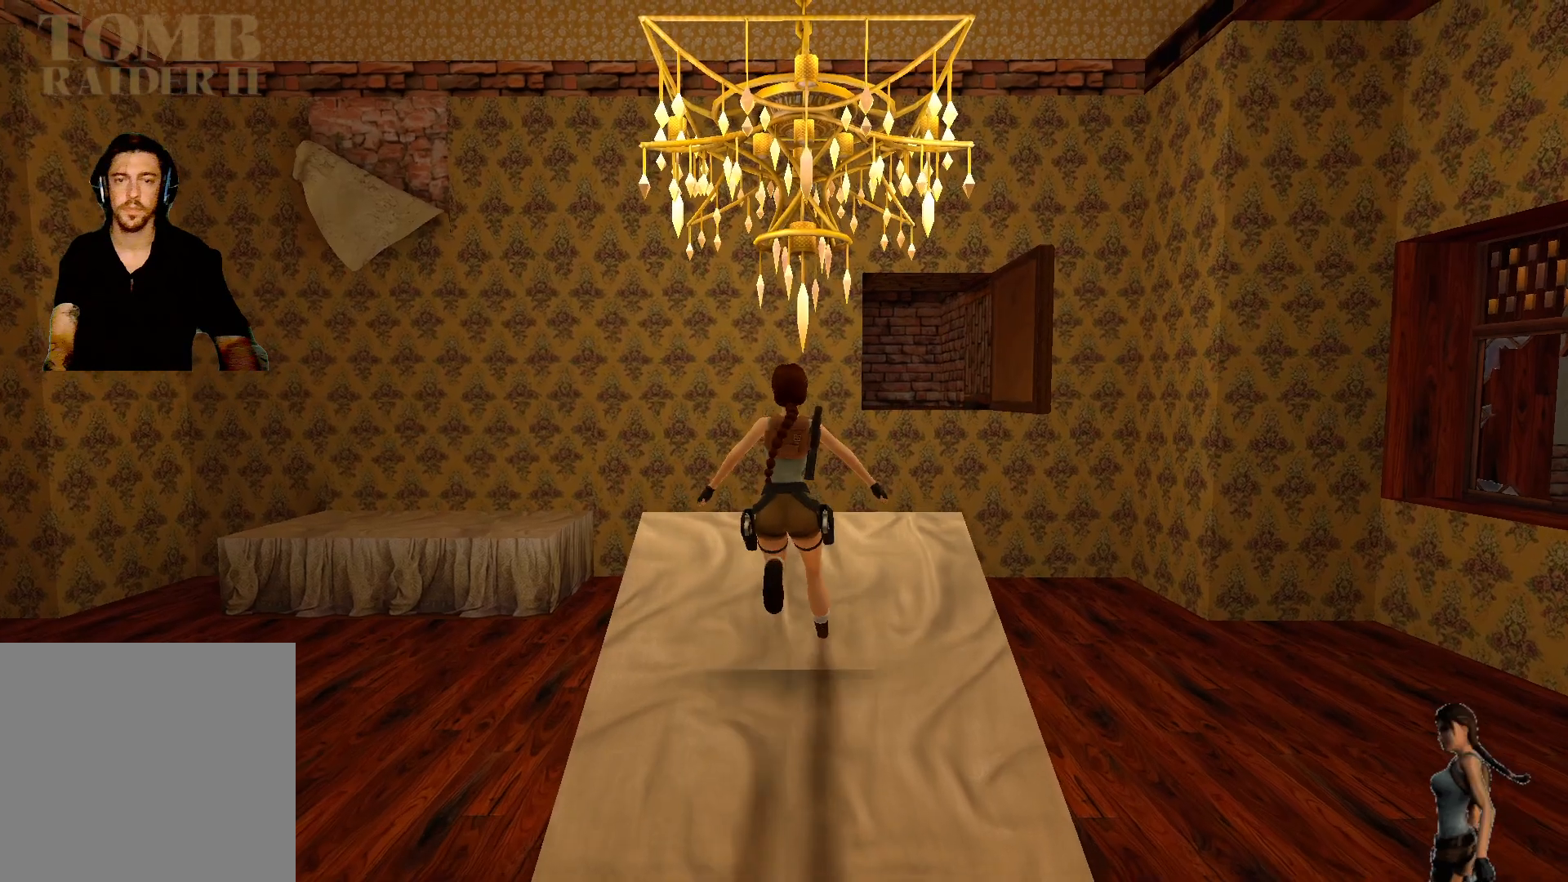
{"keys": ["shift"], "events": [[250, "shift", "down"]]}